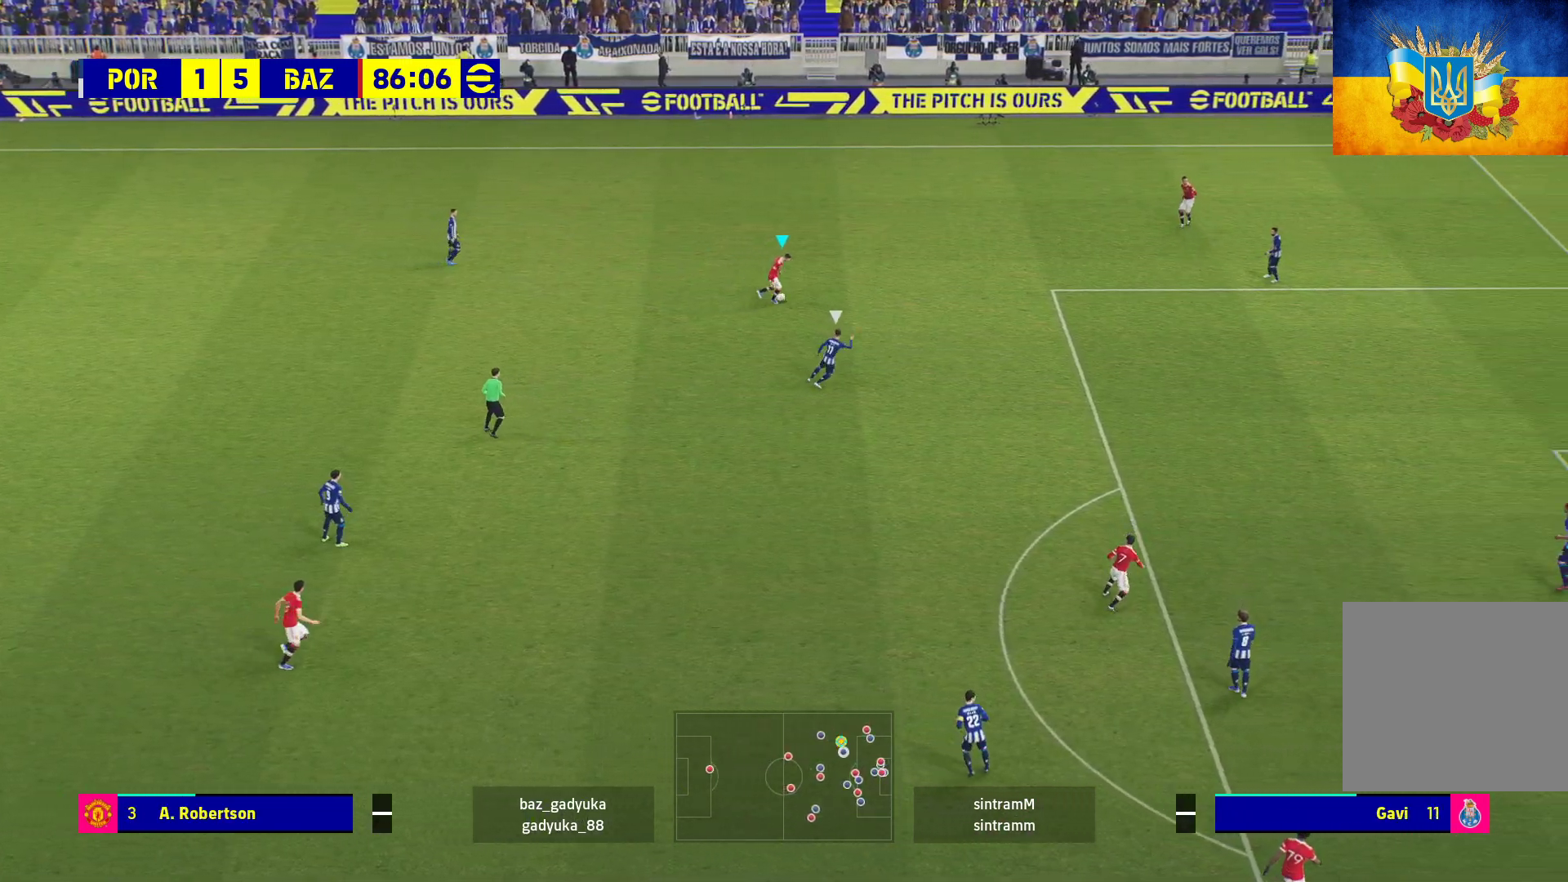
Gameplay with a controller (Xbox layout); each line is a JSON object with the inputs held at the frame after it. "events" lists button and stick changes between this image and that frame as [ms after this image, input, new state], when the widget could be followed in between.
{"buttons": ["R1"], "left_stick": "right", "right_stick": "center", "events": []}
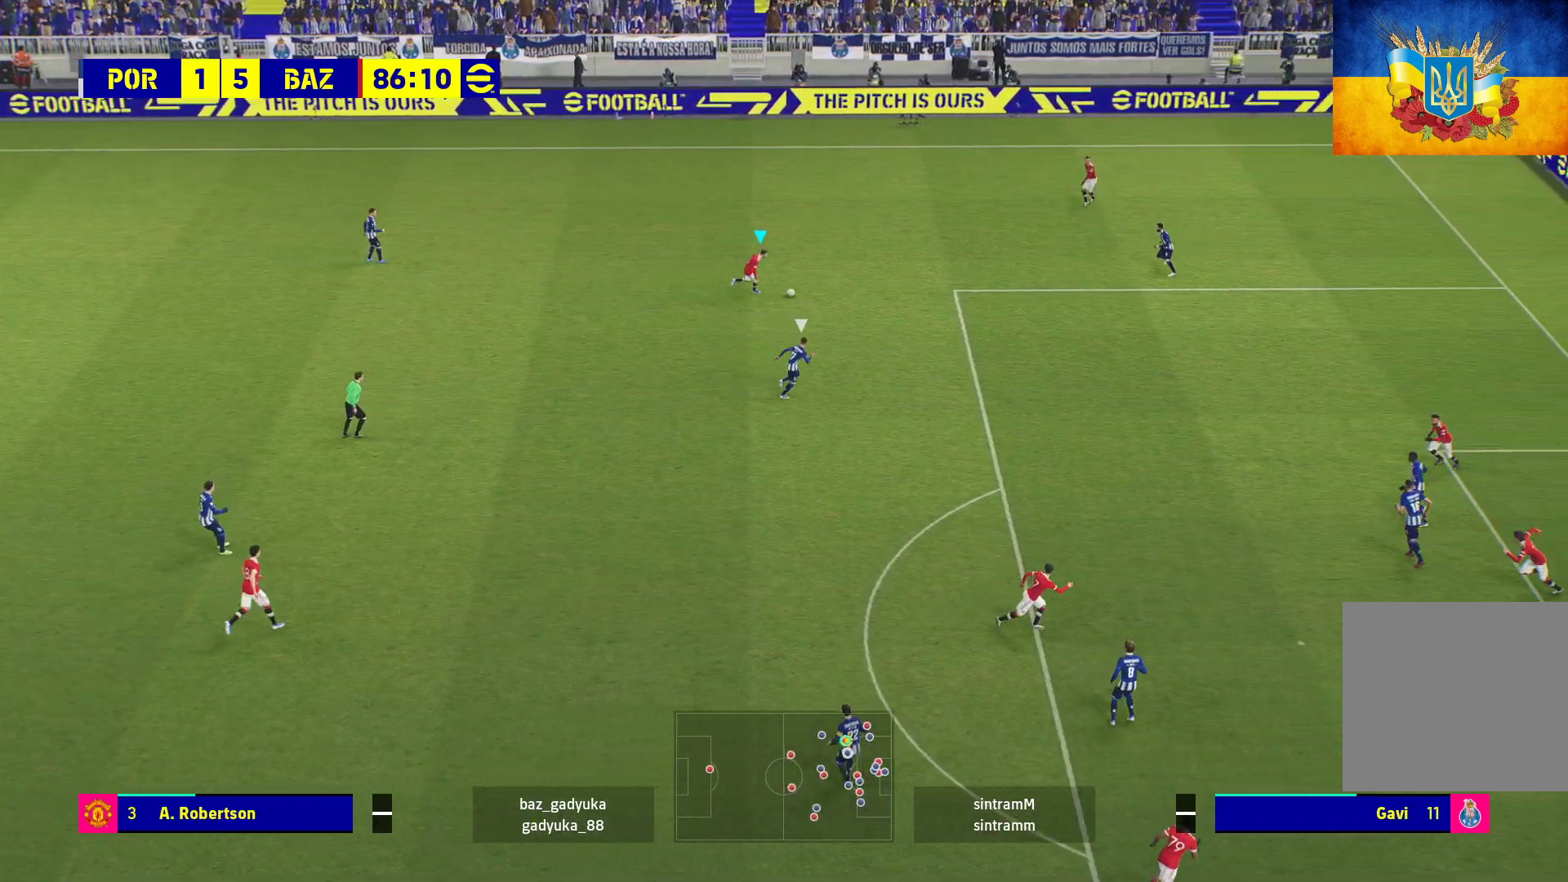
{"buttons": [], "left_stick": "down", "right_stick": "center", "events": [[50, "left_stick", "down-right"], [67, "R1", "up"], [150, "left_stick", "down"]]}
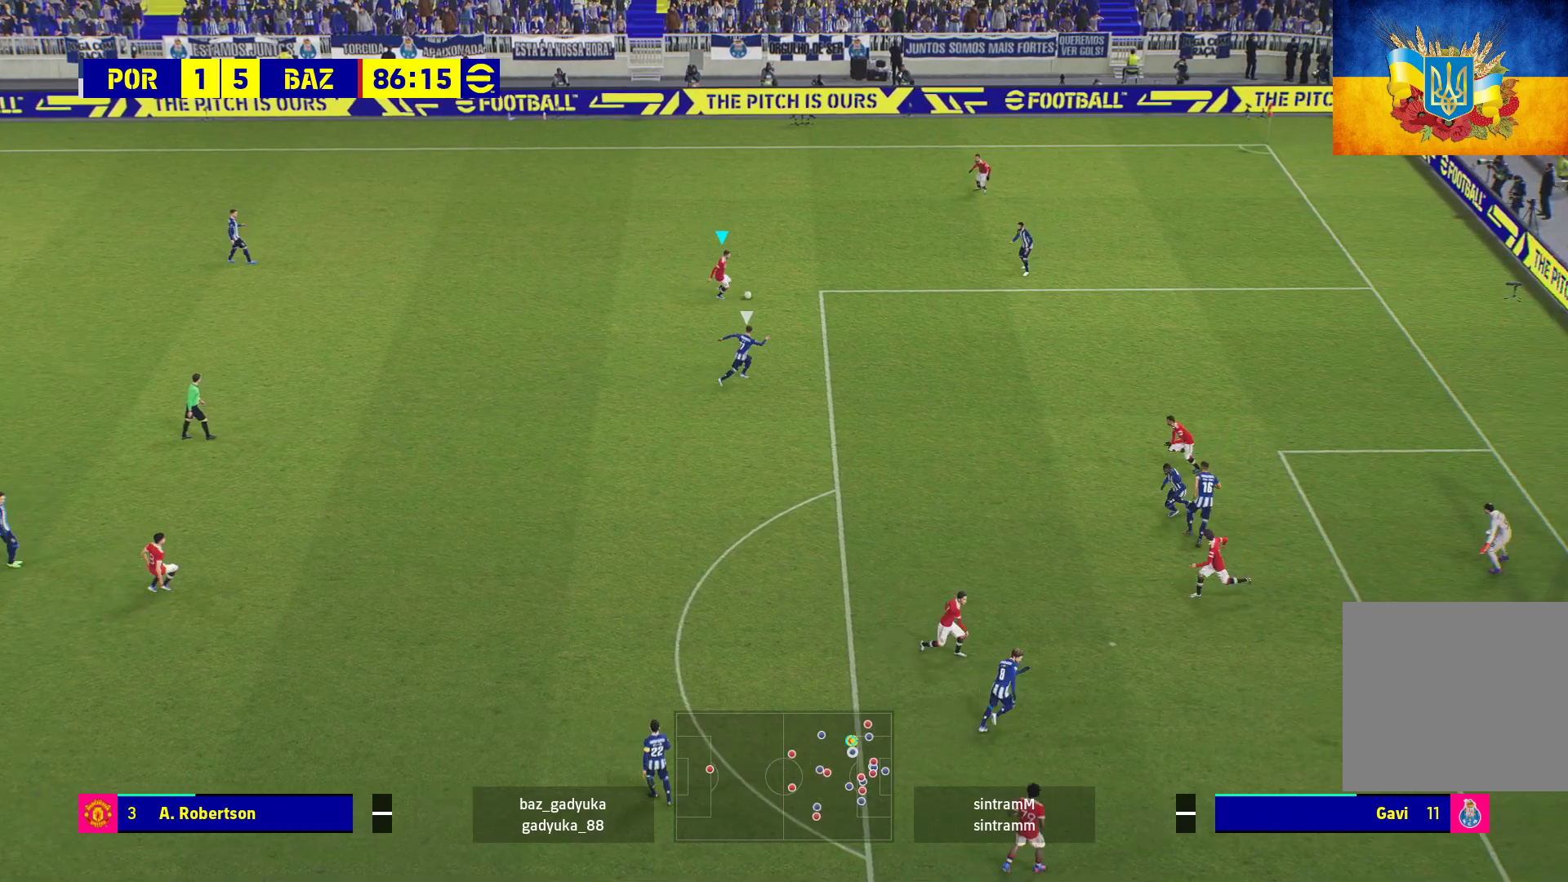
{"buttons": ["R1"], "left_stick": "down", "right_stick": "center", "events": [[267, "right_stick", "down"], [317, "left_stick", "center"], [367, "left_stick", "down"], [467, "R1", "down"], [483, "right_stick", "center"]]}
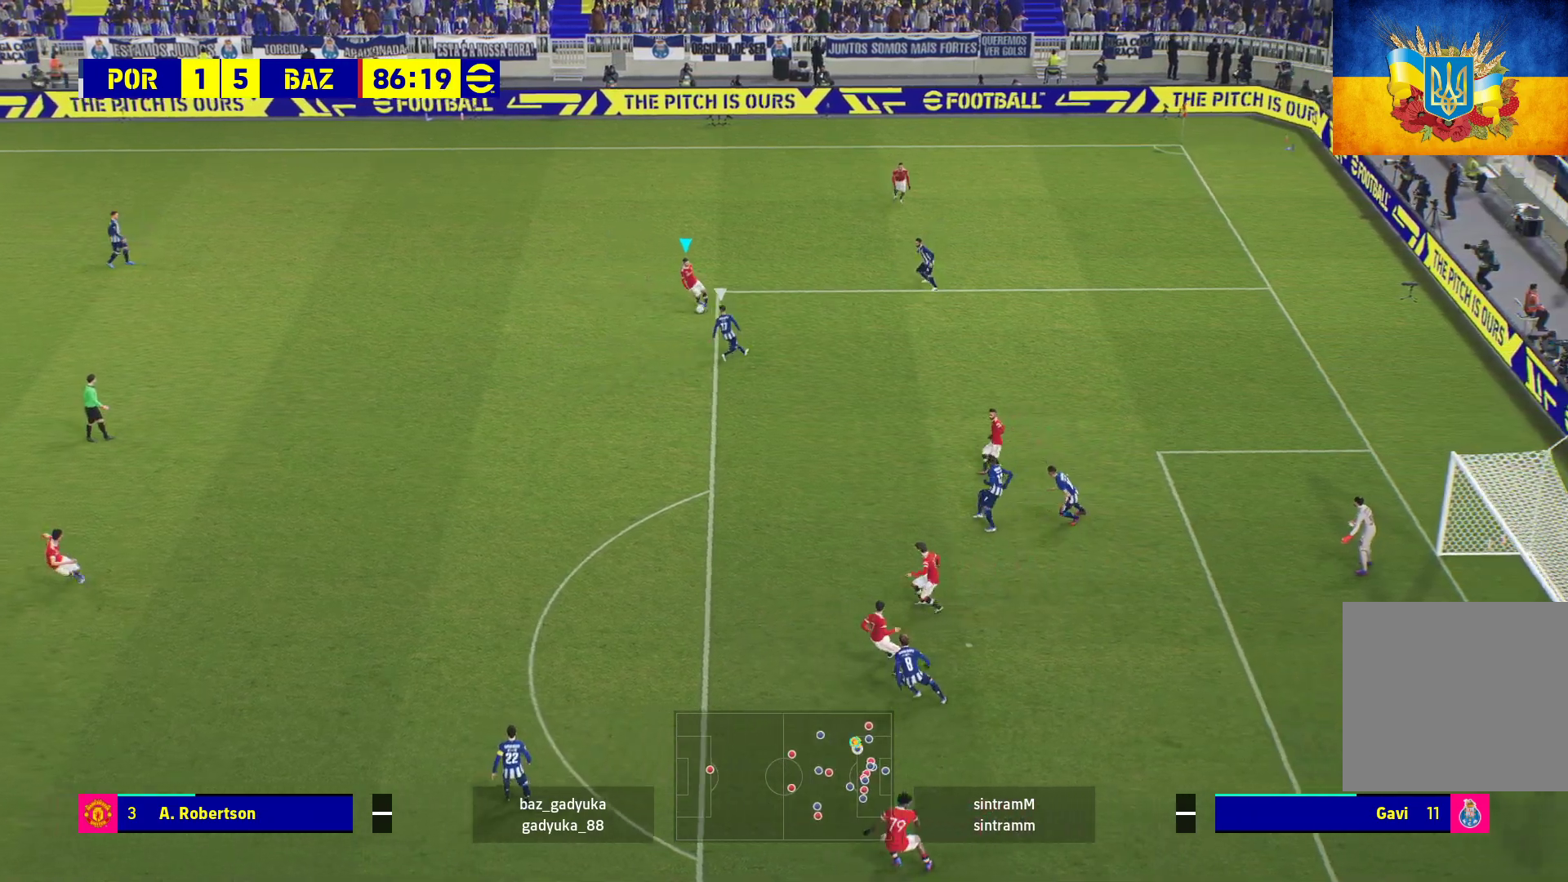
{"buttons": ["R1"], "left_stick": "down", "right_stick": "center", "events": []}
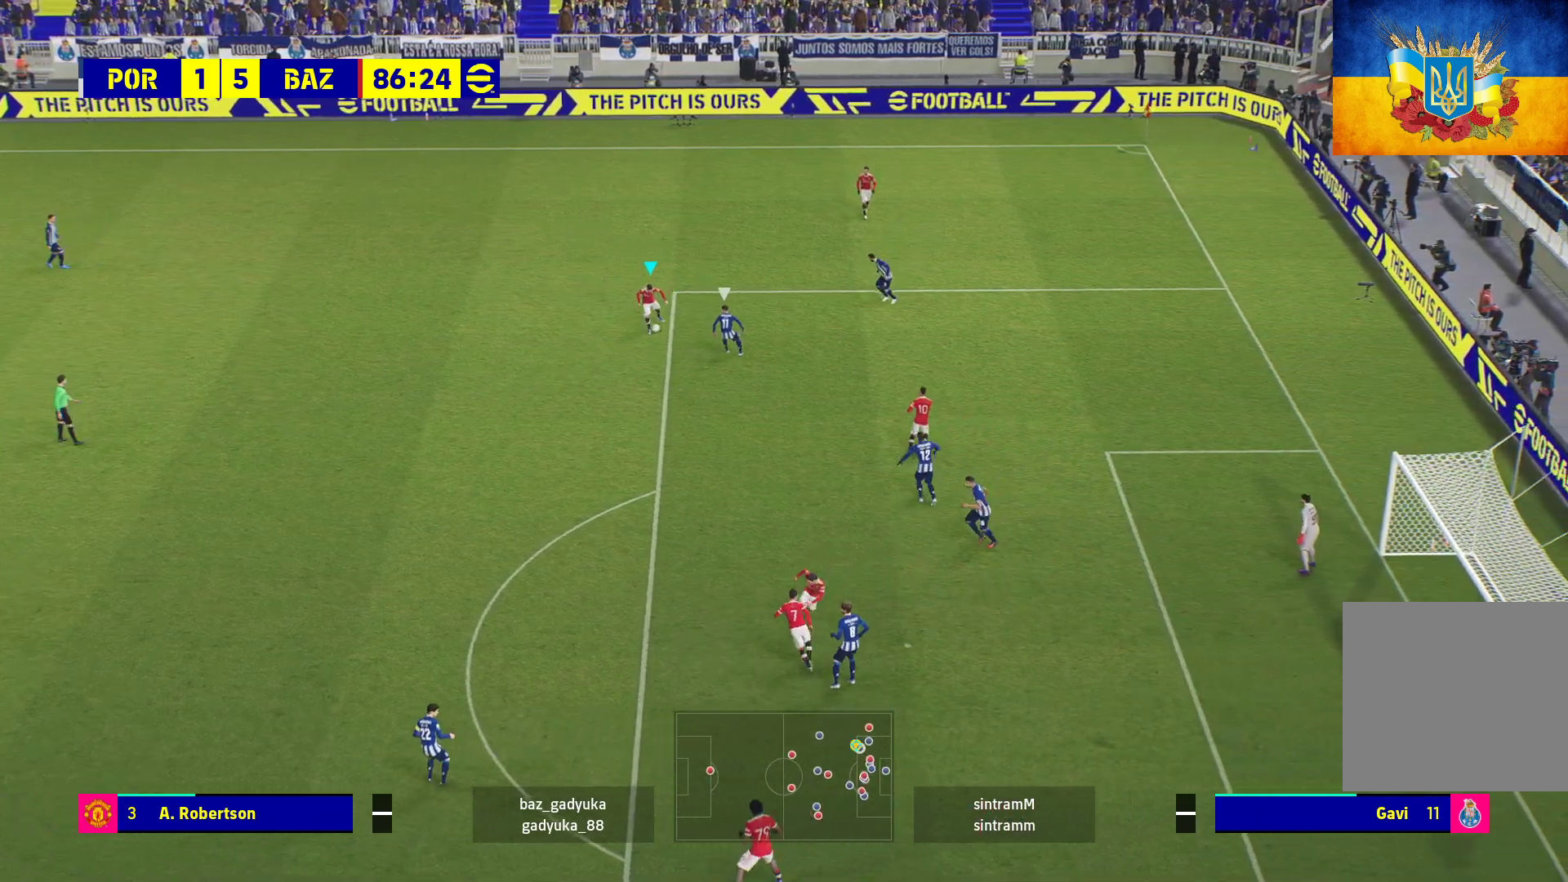
{"buttons": ["R1"], "left_stick": "down", "right_stick": "center", "events": []}
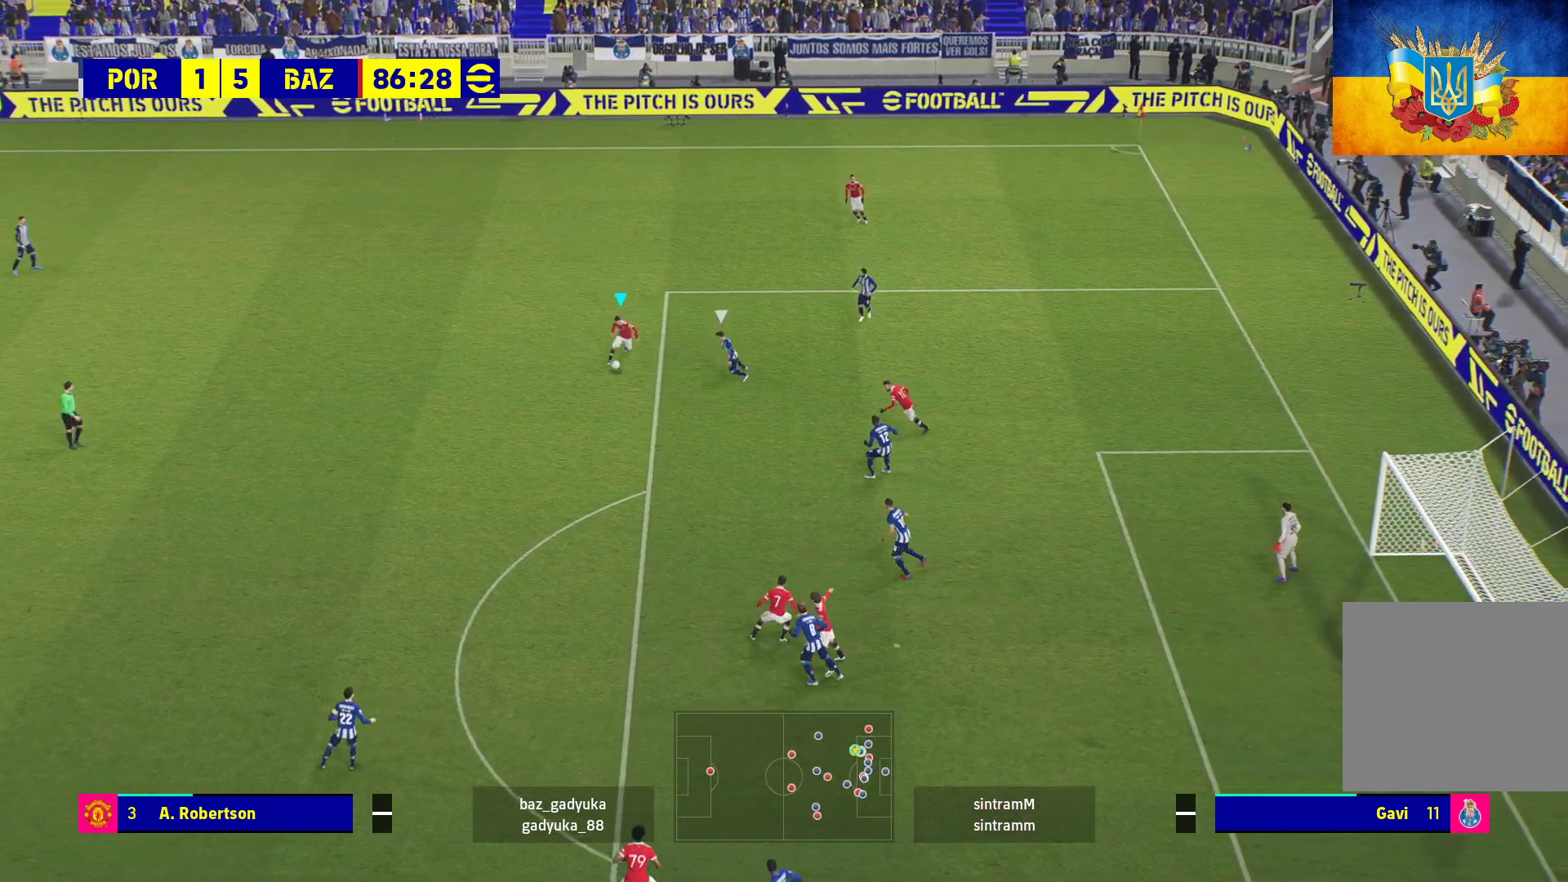
{"buttons": ["R2"], "left_stick": "down", "right_stick": "center", "events": [[100, "R1", "up"], [167, "R2", "down"], [200, "X", "down"], [400, "X", "up"]]}
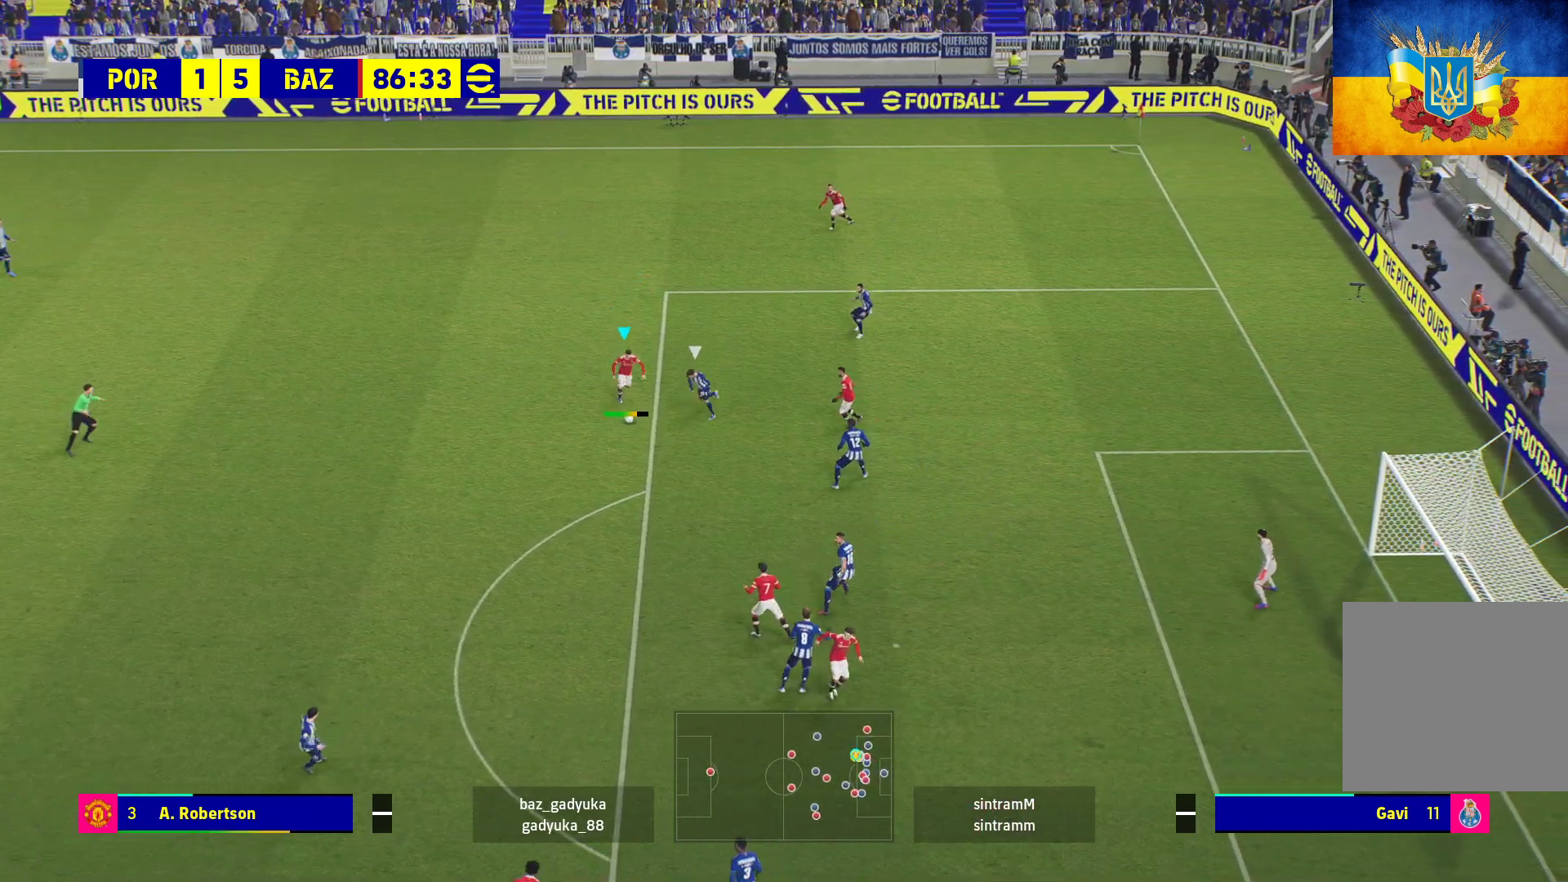
{"buttons": ["R2"], "left_stick": "down", "right_stick": "center", "events": []}
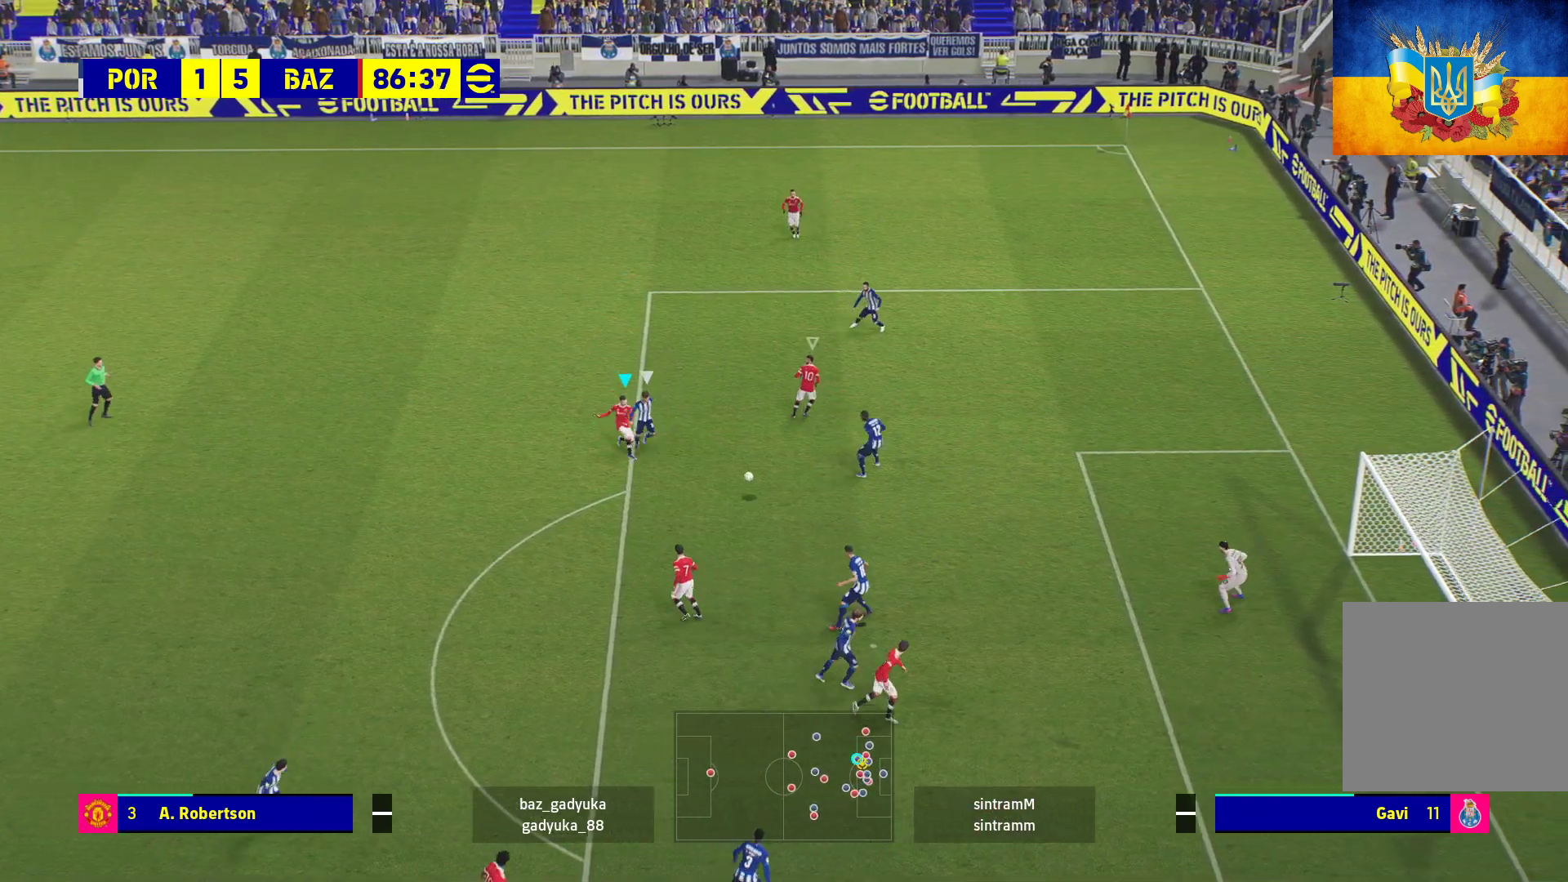
{"buttons": ["R2"], "left_stick": "down", "right_stick": "center", "events": []}
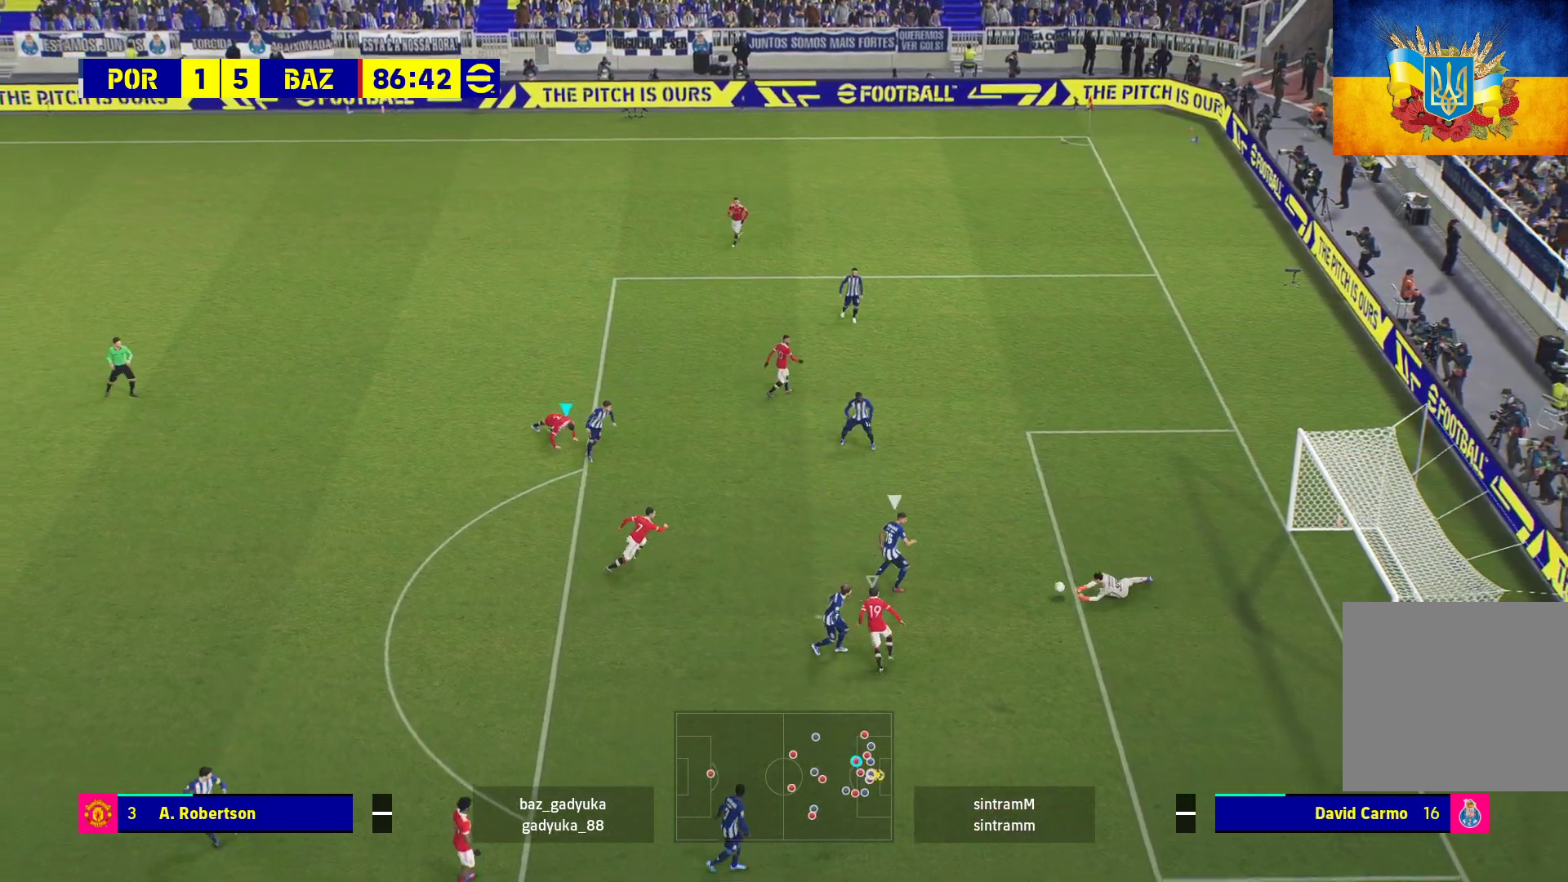
{"buttons": [], "left_stick": "down-left", "right_stick": "center", "events": [[283, "R2", "up"], [317, "left_stick", "center"], [500, "left_stick", "down-left"]]}
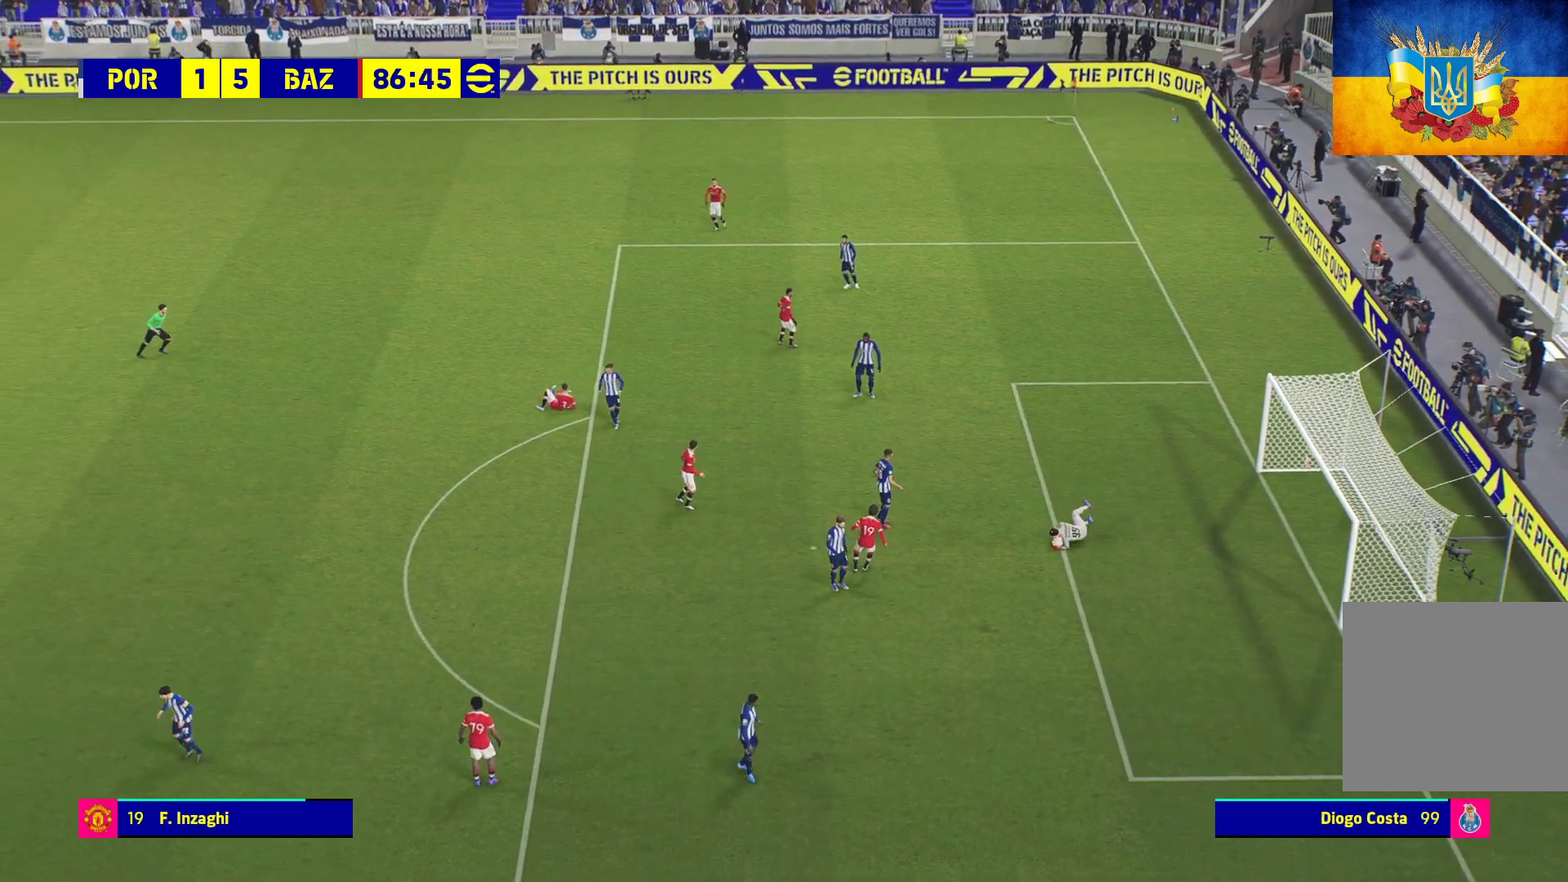
{"buttons": [], "left_stick": "center", "right_stick": "center", "events": [[83, "left_stick", "left"], [200, "R1", "down"], [383, "left_stick", "center"], [417, "R1", "up"]]}
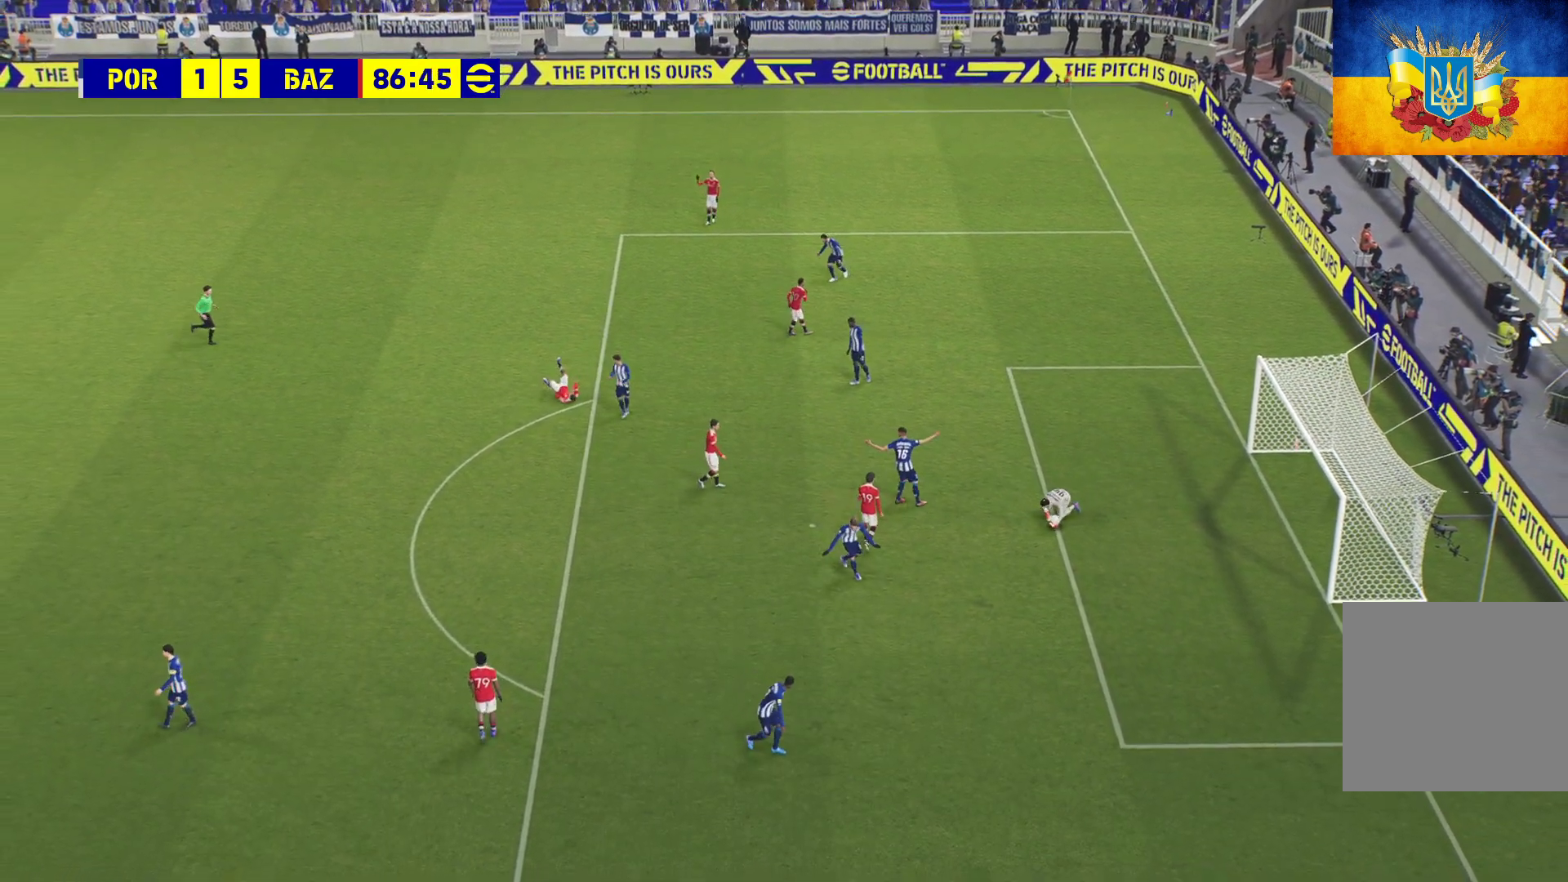
{"buttons": [], "left_stick": "center", "right_stick": "center", "events": [[83, "A", "down"], [200, "A", "up"], [367, "A", "down"], [417, "A", "up"]]}
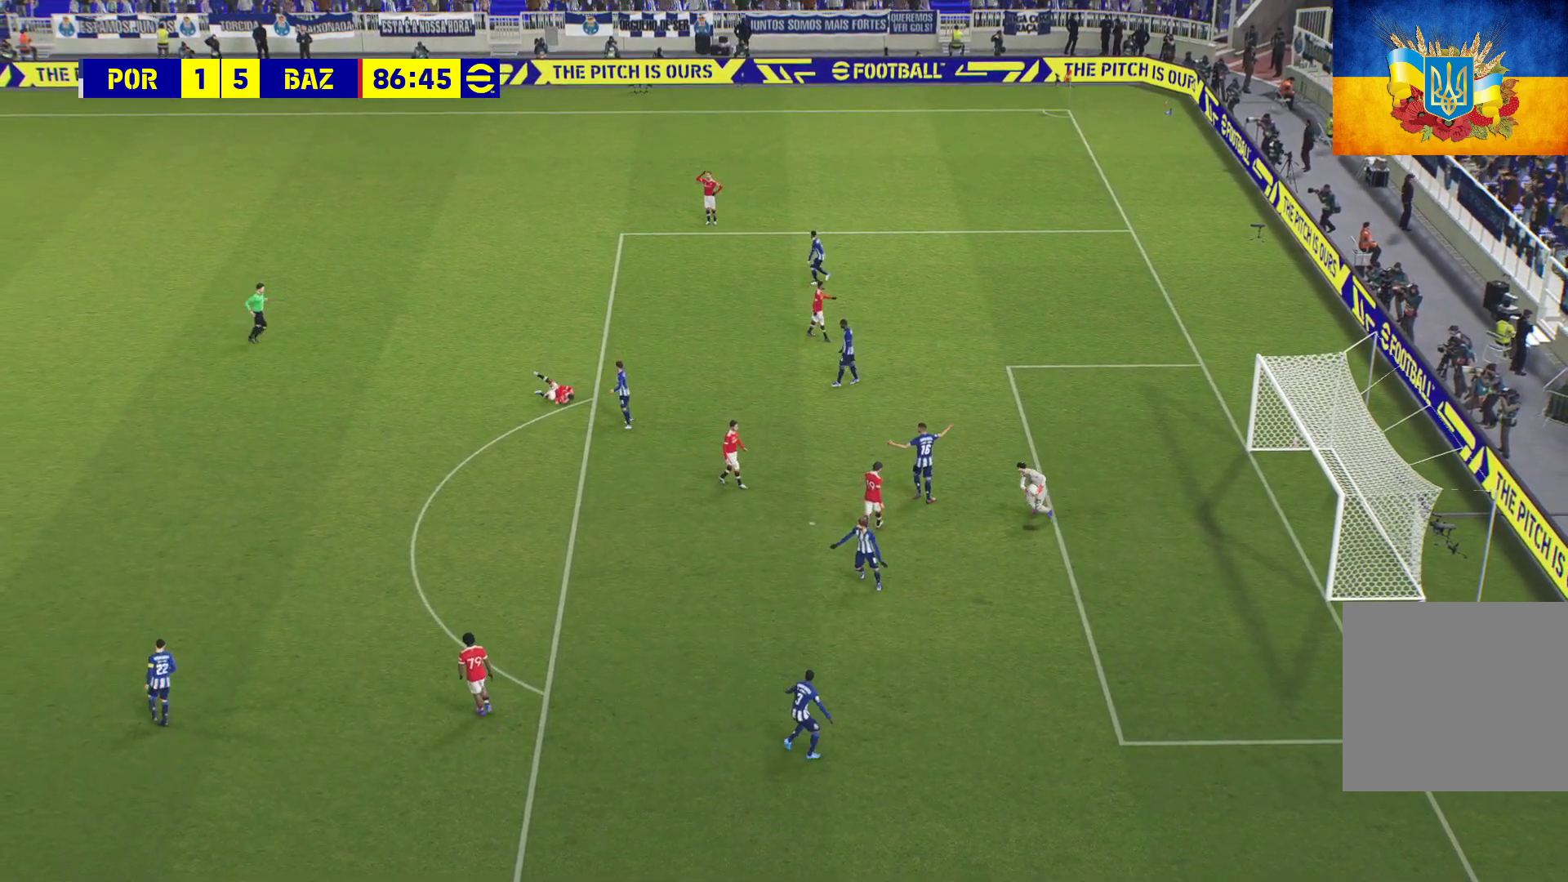
{"buttons": [], "left_stick": "center", "right_stick": "center", "events": [[33, "A", "down"], [100, "A", "up"], [233, "A", "down"], [333, "A", "up"]]}
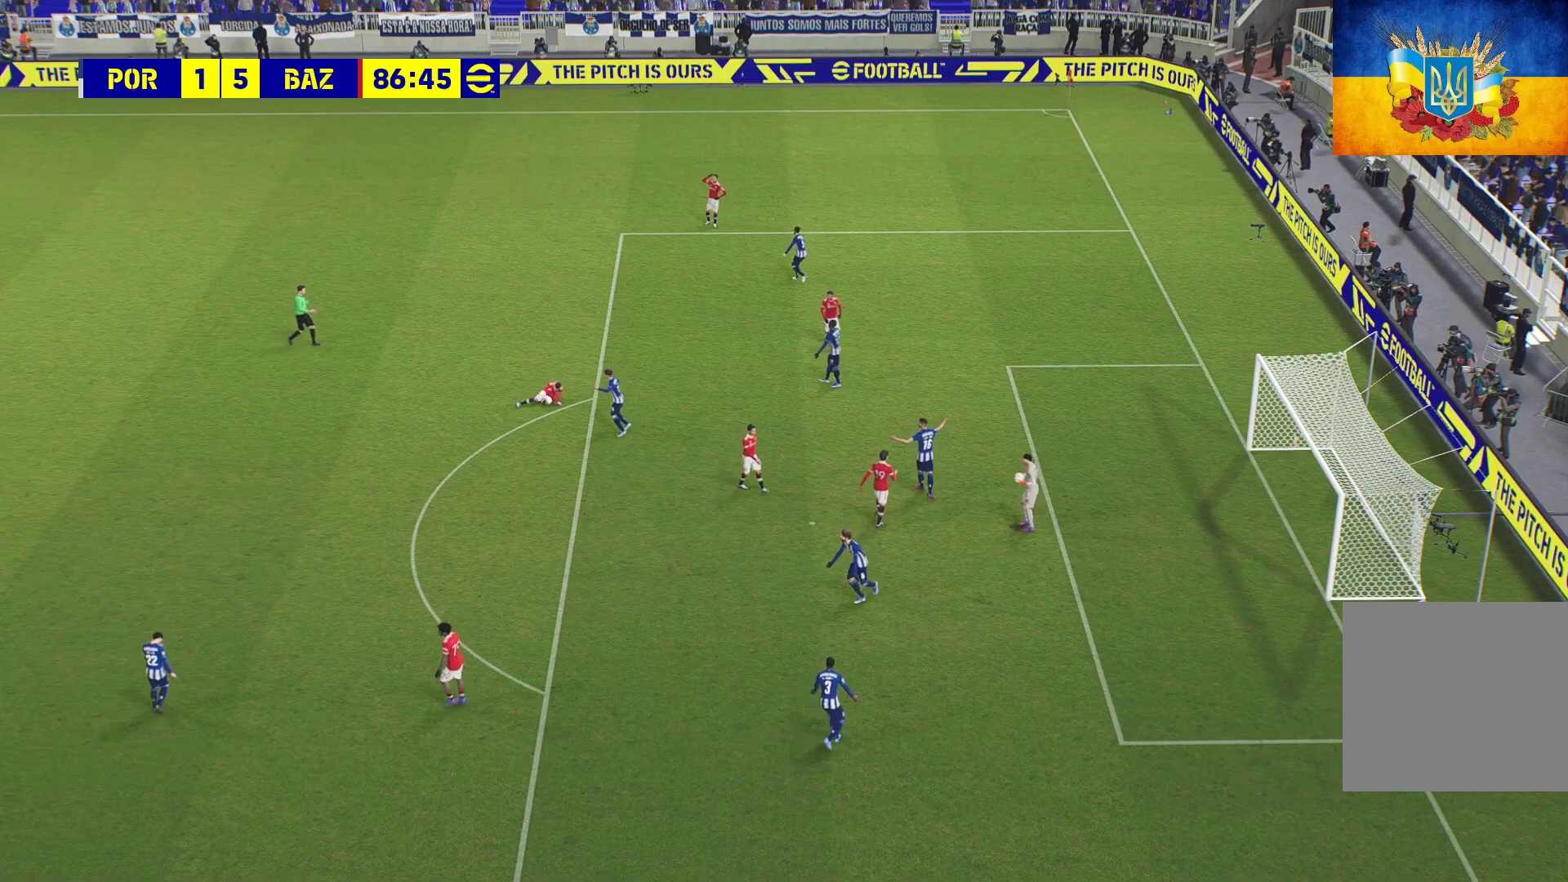
{"buttons": [], "left_stick": "center", "right_stick": "center", "events": []}
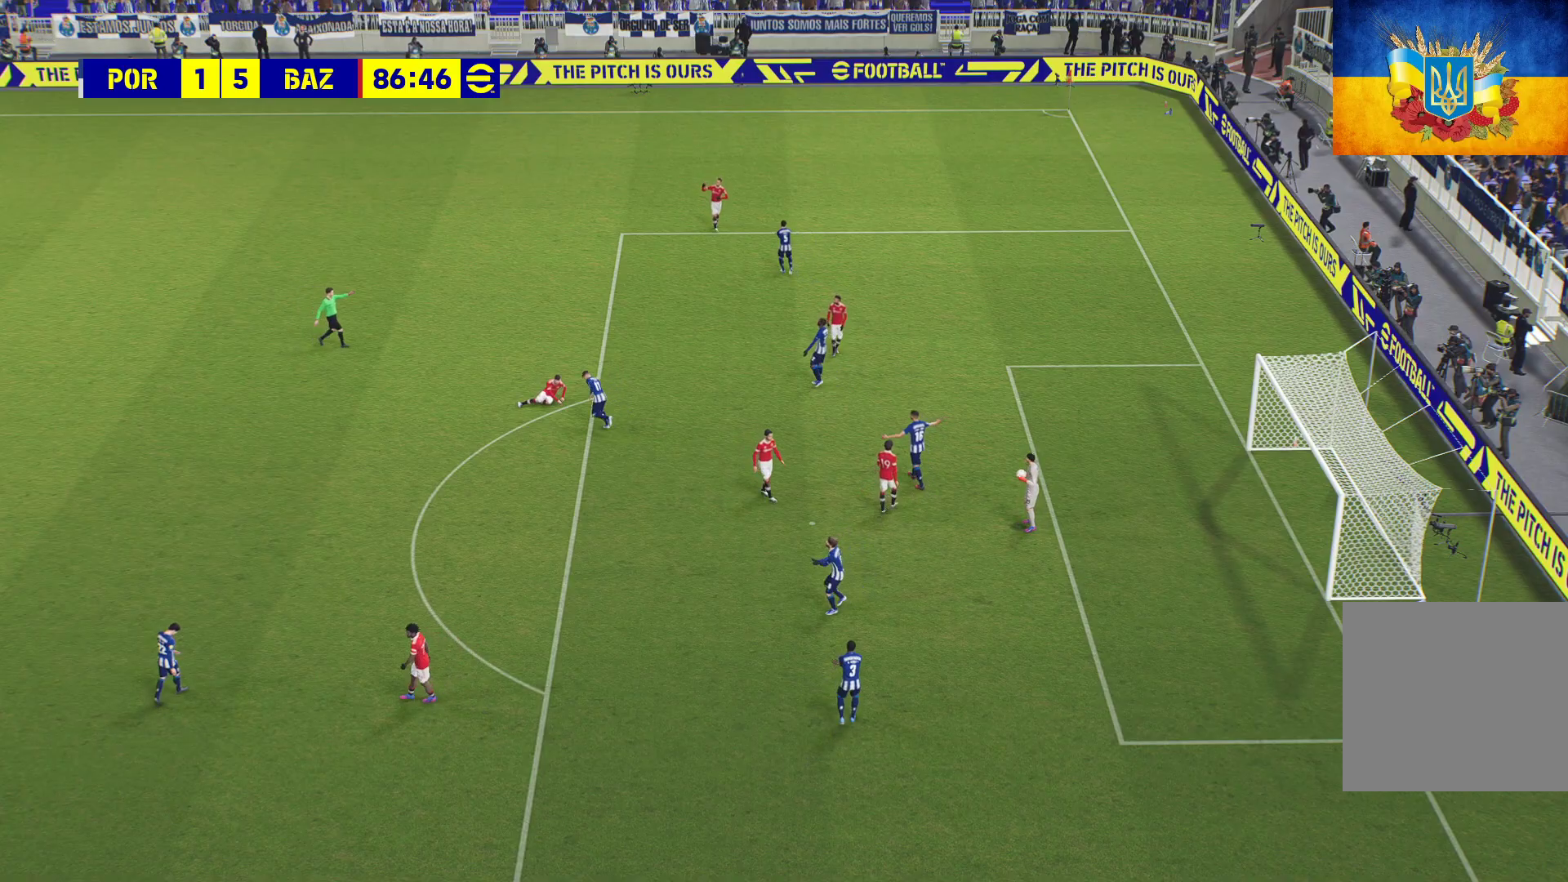
{"buttons": [], "left_stick": "center", "right_stick": "center", "events": []}
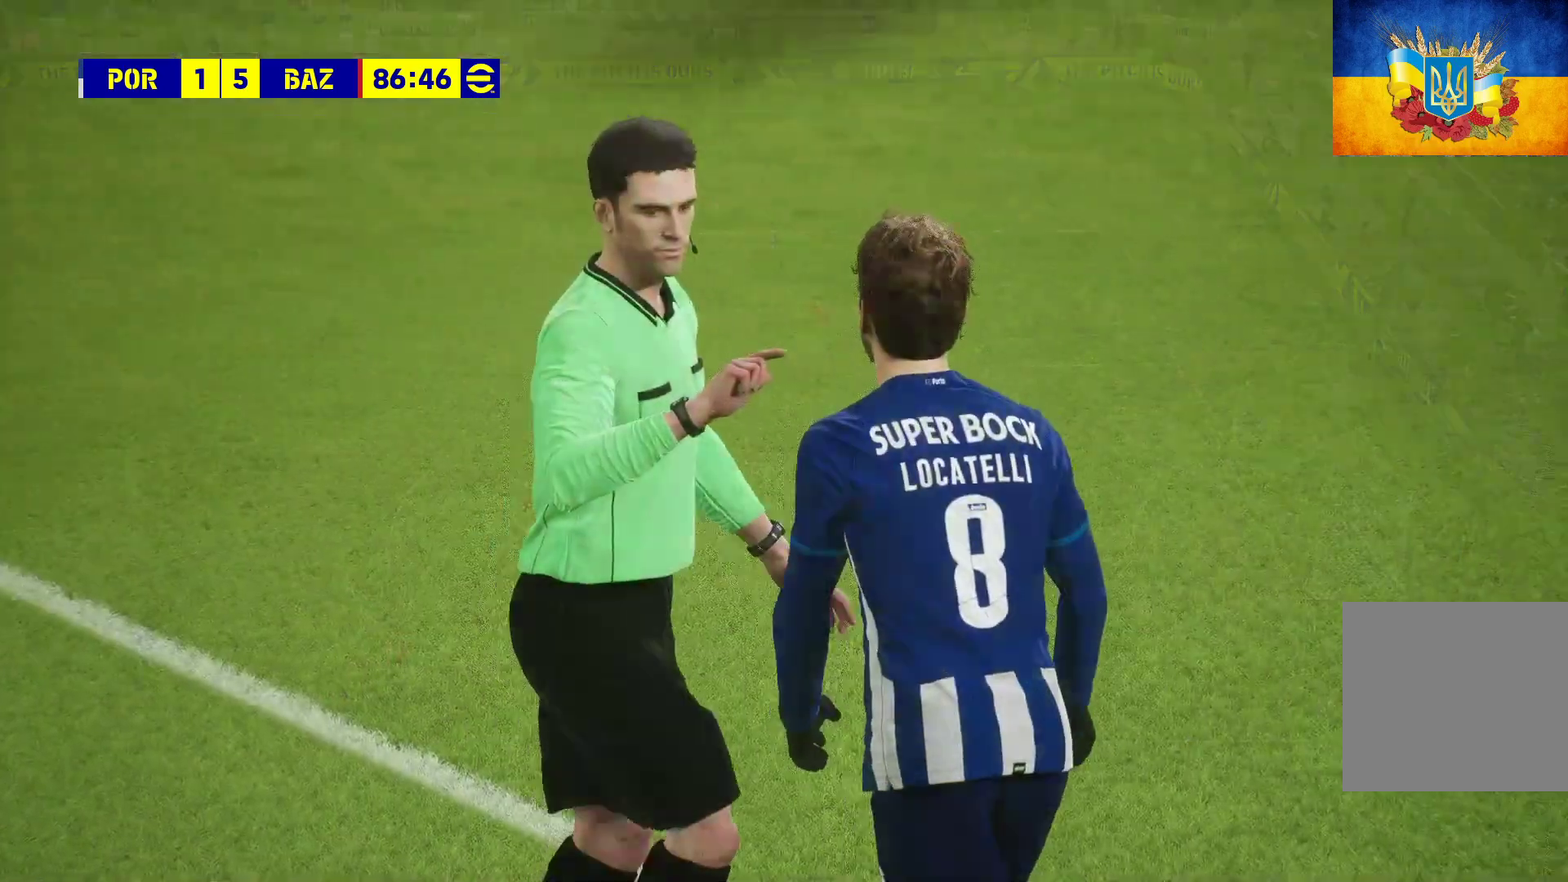
{"buttons": [], "left_stick": "center", "right_stick": "center", "events": [[300, "A", "down"], [400, "A", "up"]]}
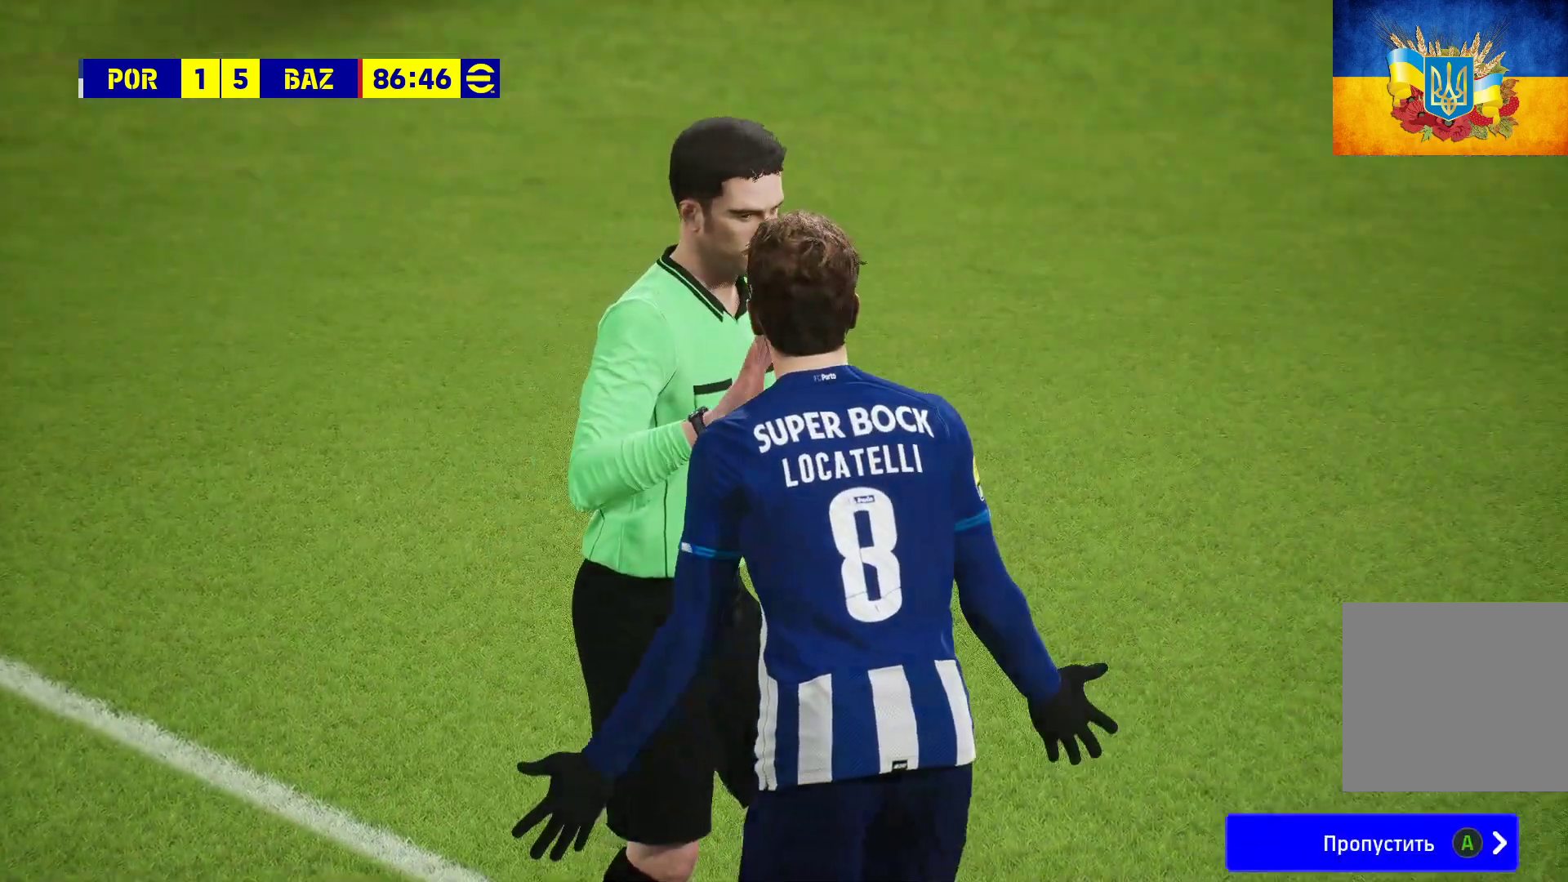
{"buttons": [], "left_stick": "center", "right_stick": "center", "events": [[100, "A", "down"], [183, "A", "up"], [283, "A", "down"], [367, "A", "up"]]}
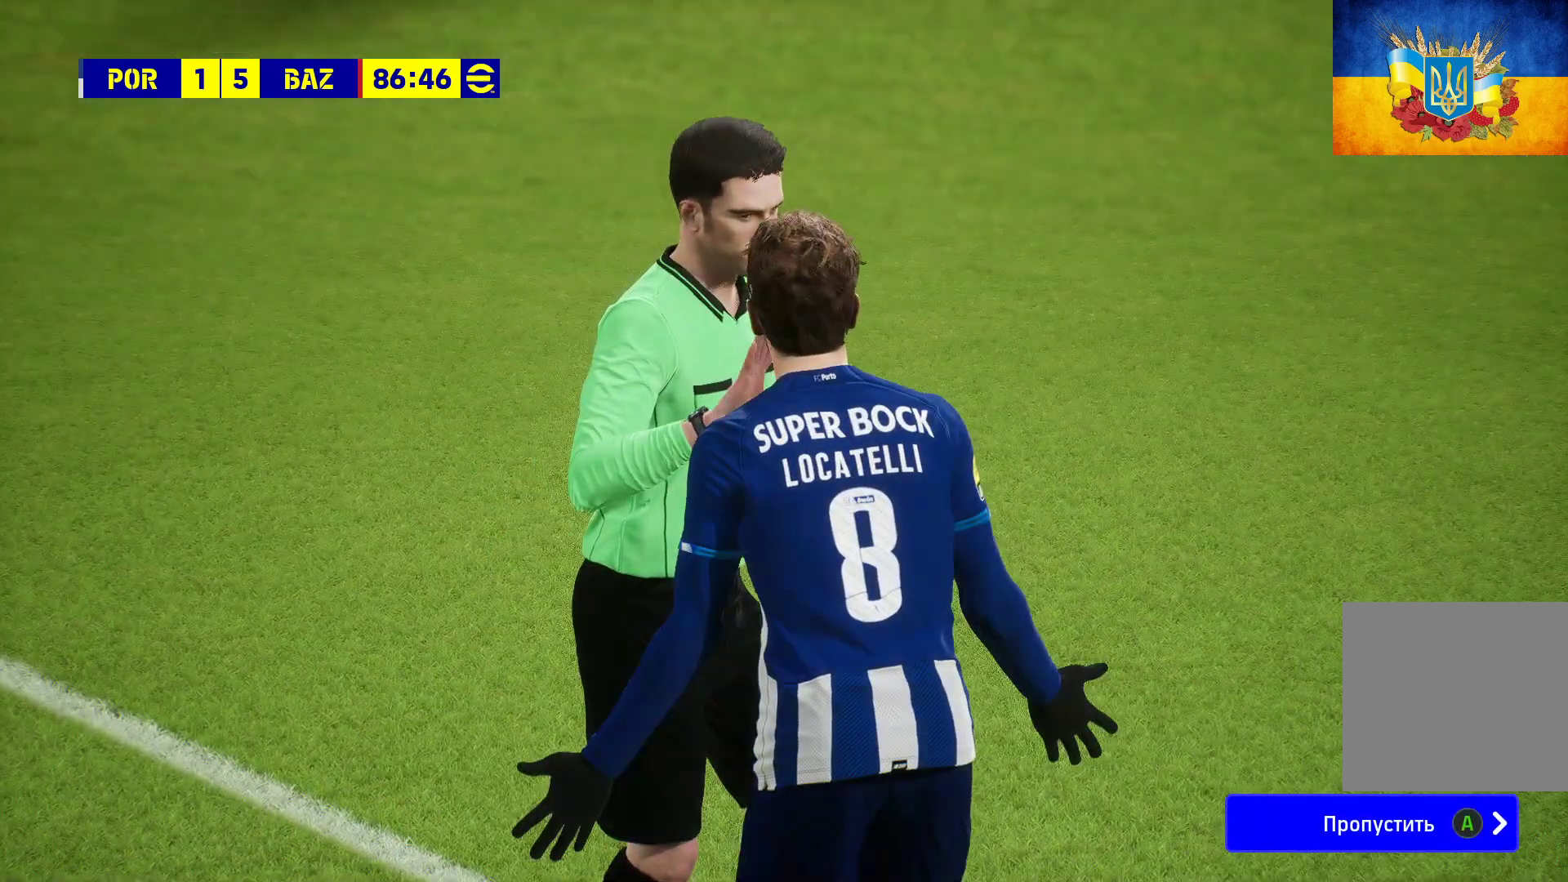
{"buttons": [], "left_stick": "center", "right_stick": "center", "events": []}
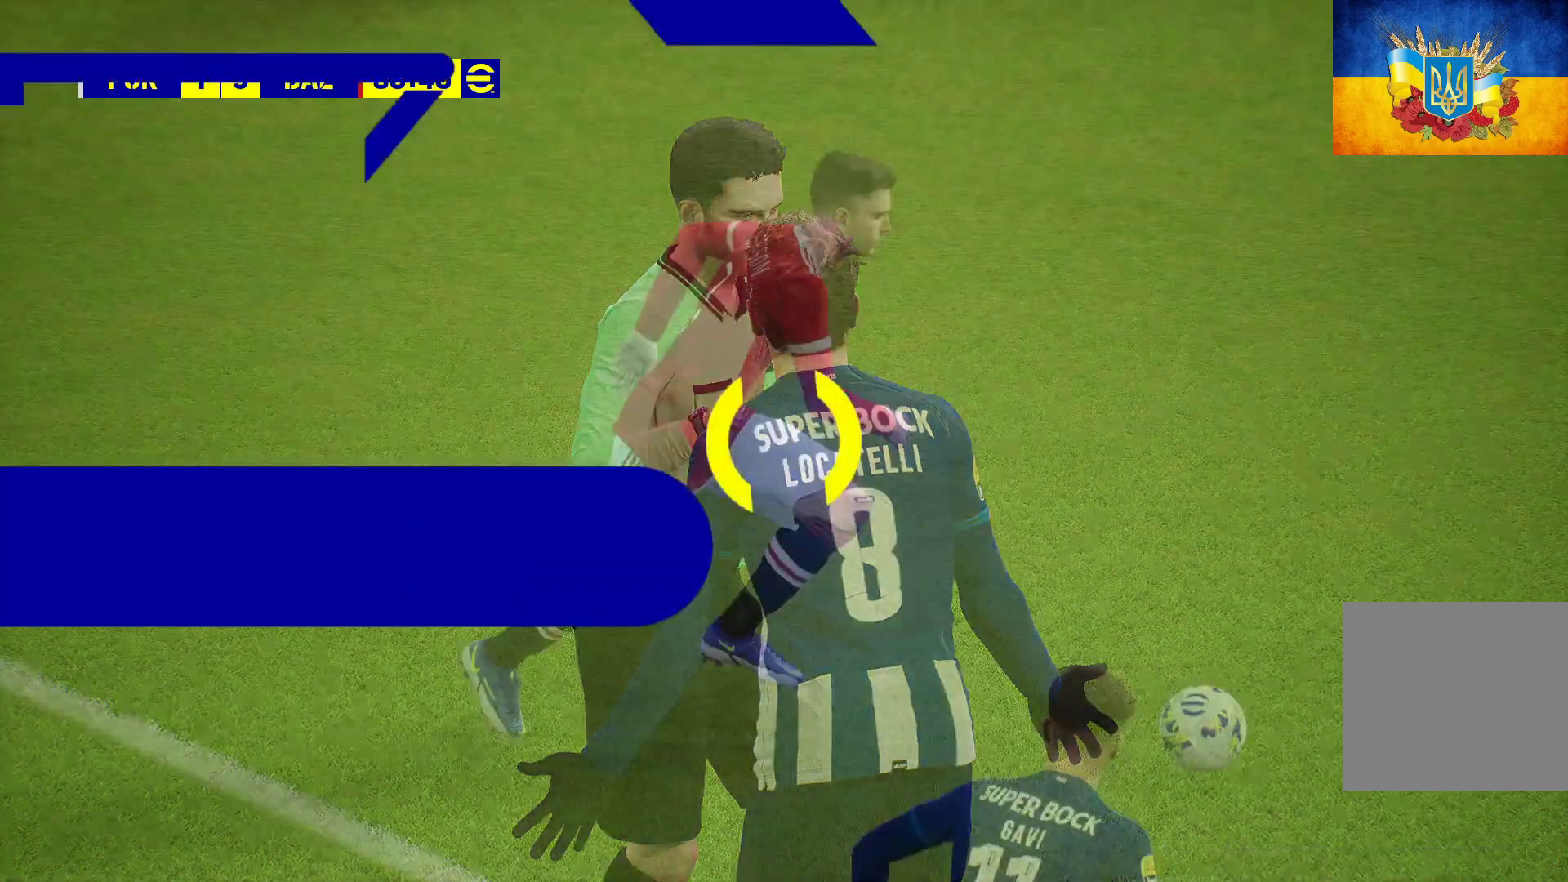
{"buttons": [], "left_stick": "center", "right_stick": "center", "events": [[267, "A", "down"], [367, "A", "up"]]}
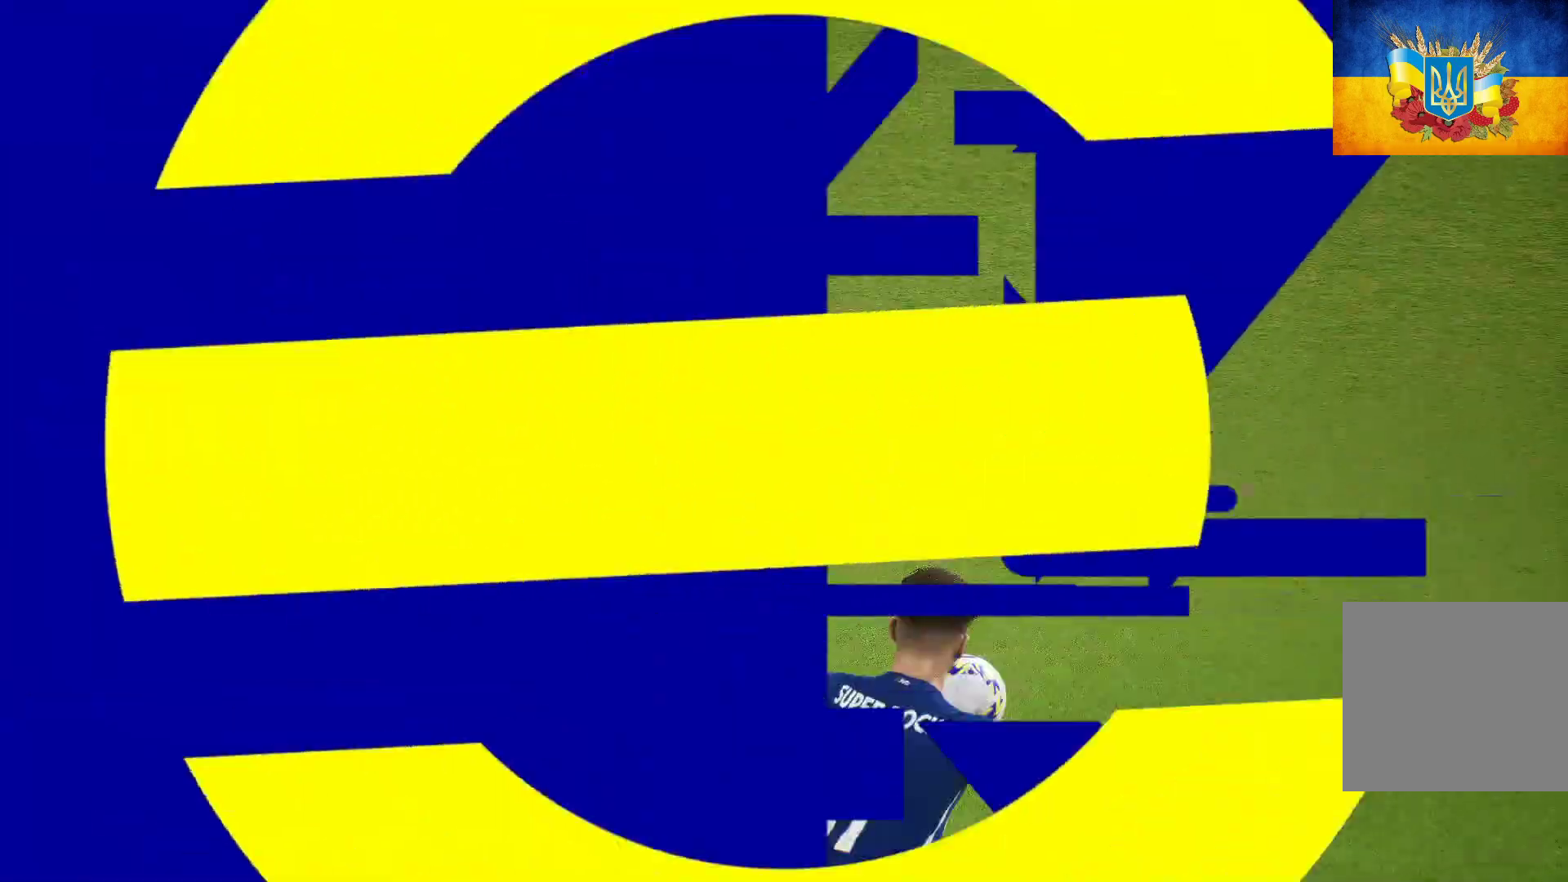
{"buttons": [], "left_stick": "center", "right_stick": "center", "events": []}
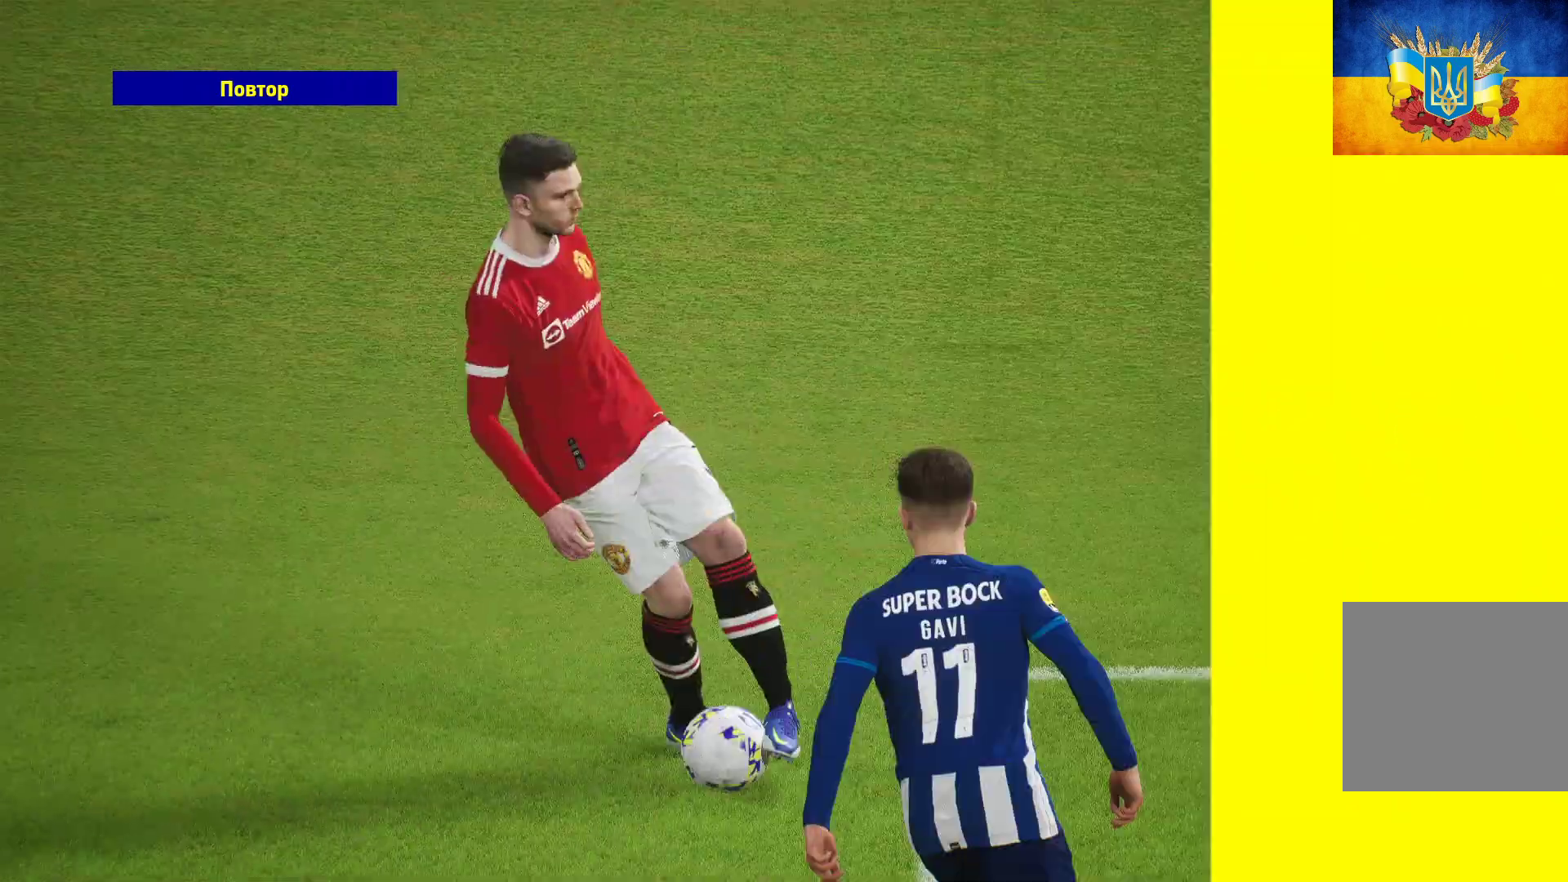
{"buttons": ["A"], "left_stick": "center", "right_stick": "center", "events": [[233, "A", "down"], [383, "A", "up"], [483, "A", "down"]]}
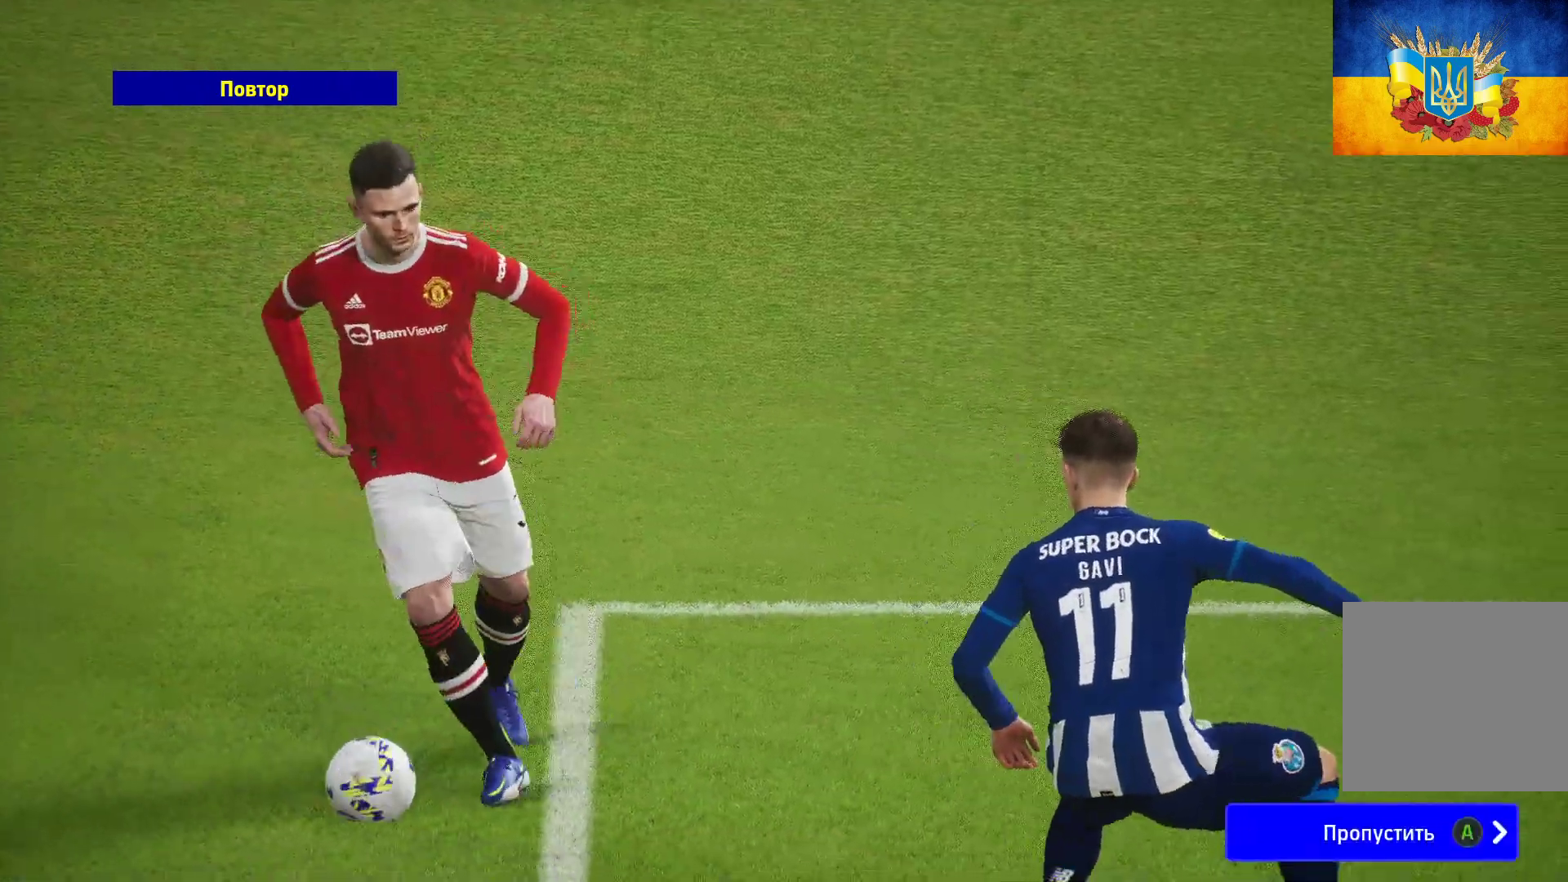
{"buttons": [], "left_stick": "center", "right_stick": "center", "events": [[67, "A", "up"], [183, "A", "down"], [383, "A", "up"]]}
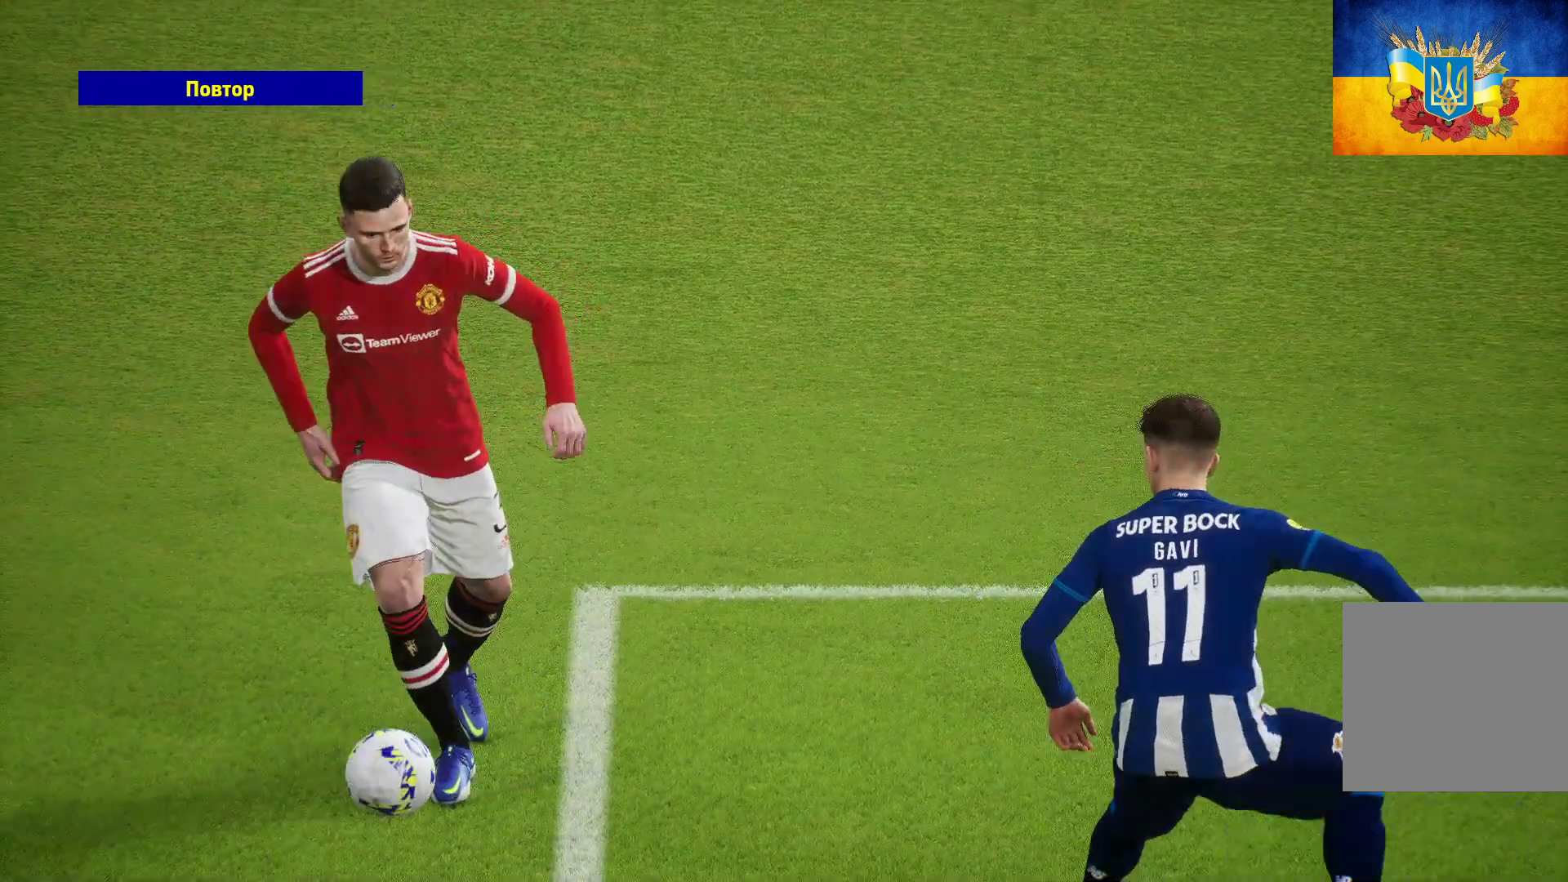
{"buttons": [], "left_stick": "center", "right_stick": "center", "events": []}
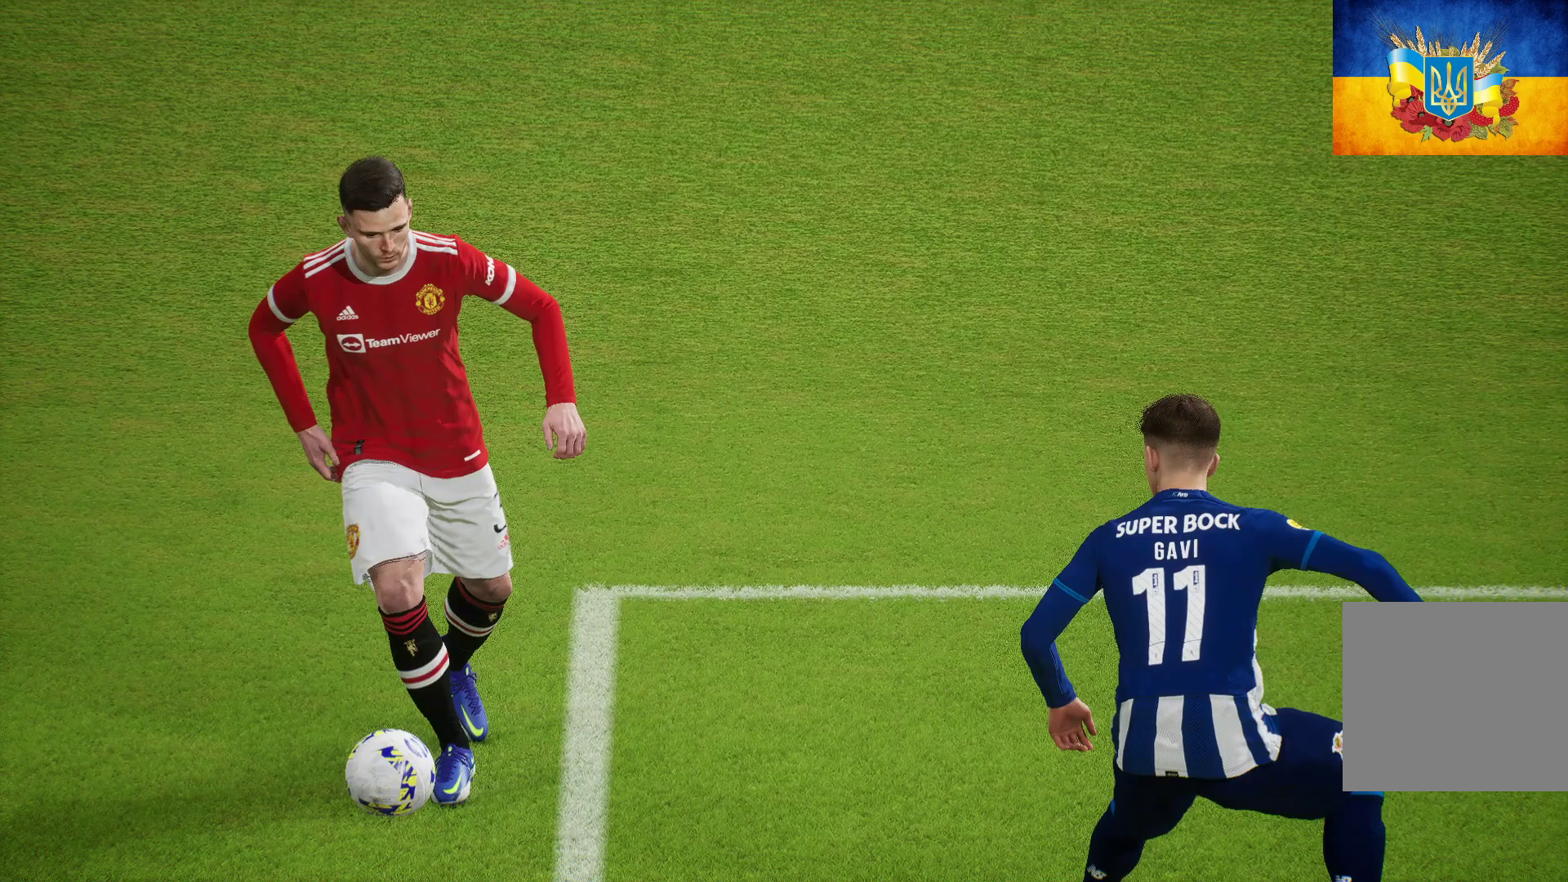
{"buttons": [], "left_stick": "center", "right_stick": "center", "events": []}
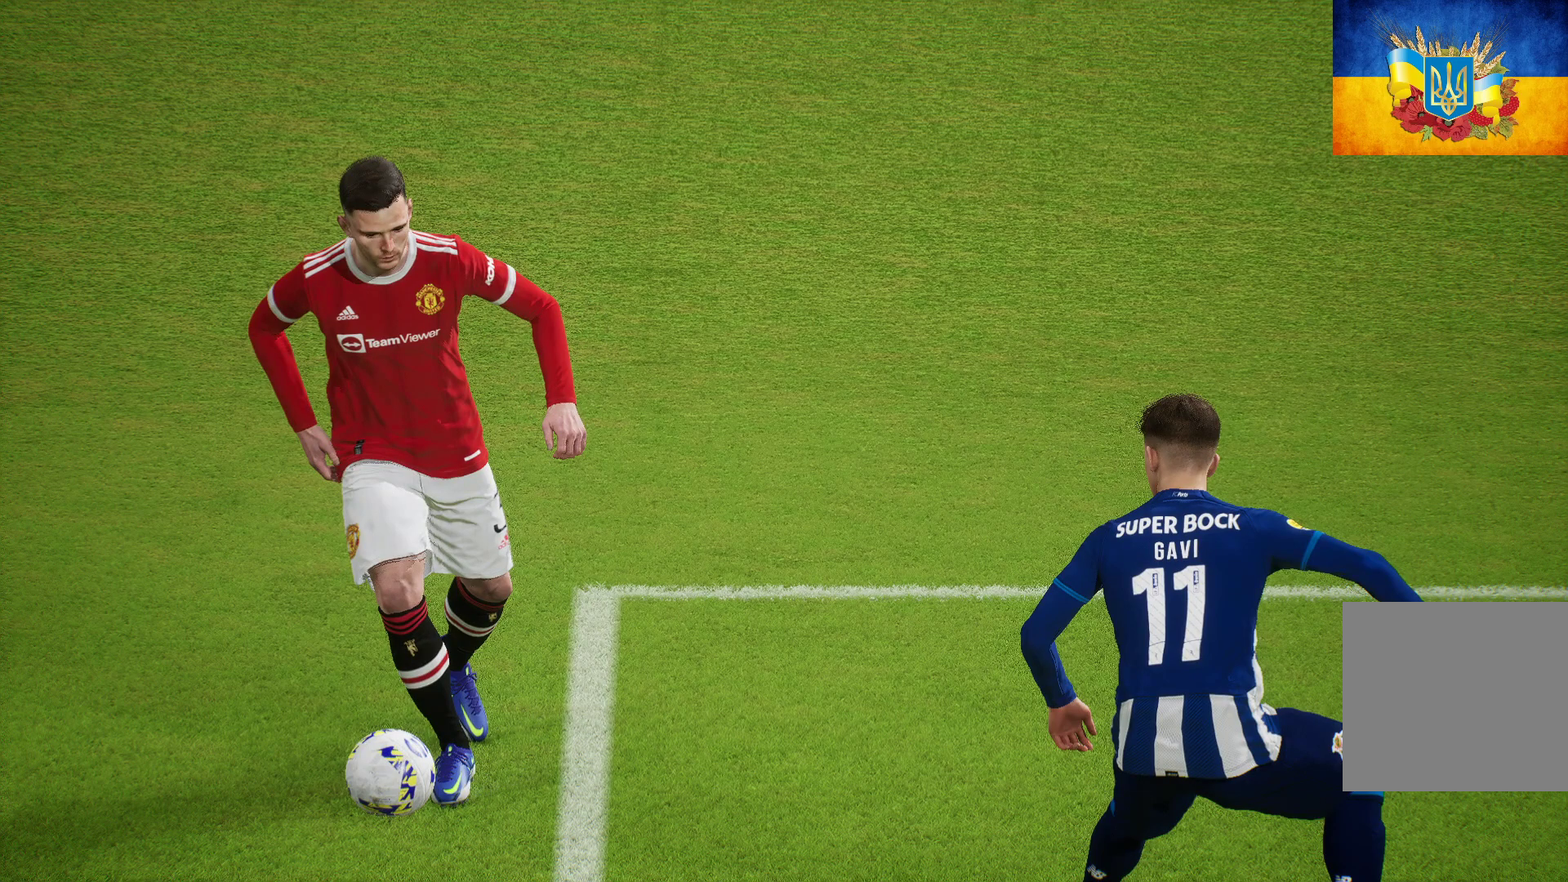
{"buttons": [], "left_stick": "center", "right_stick": "center", "events": []}
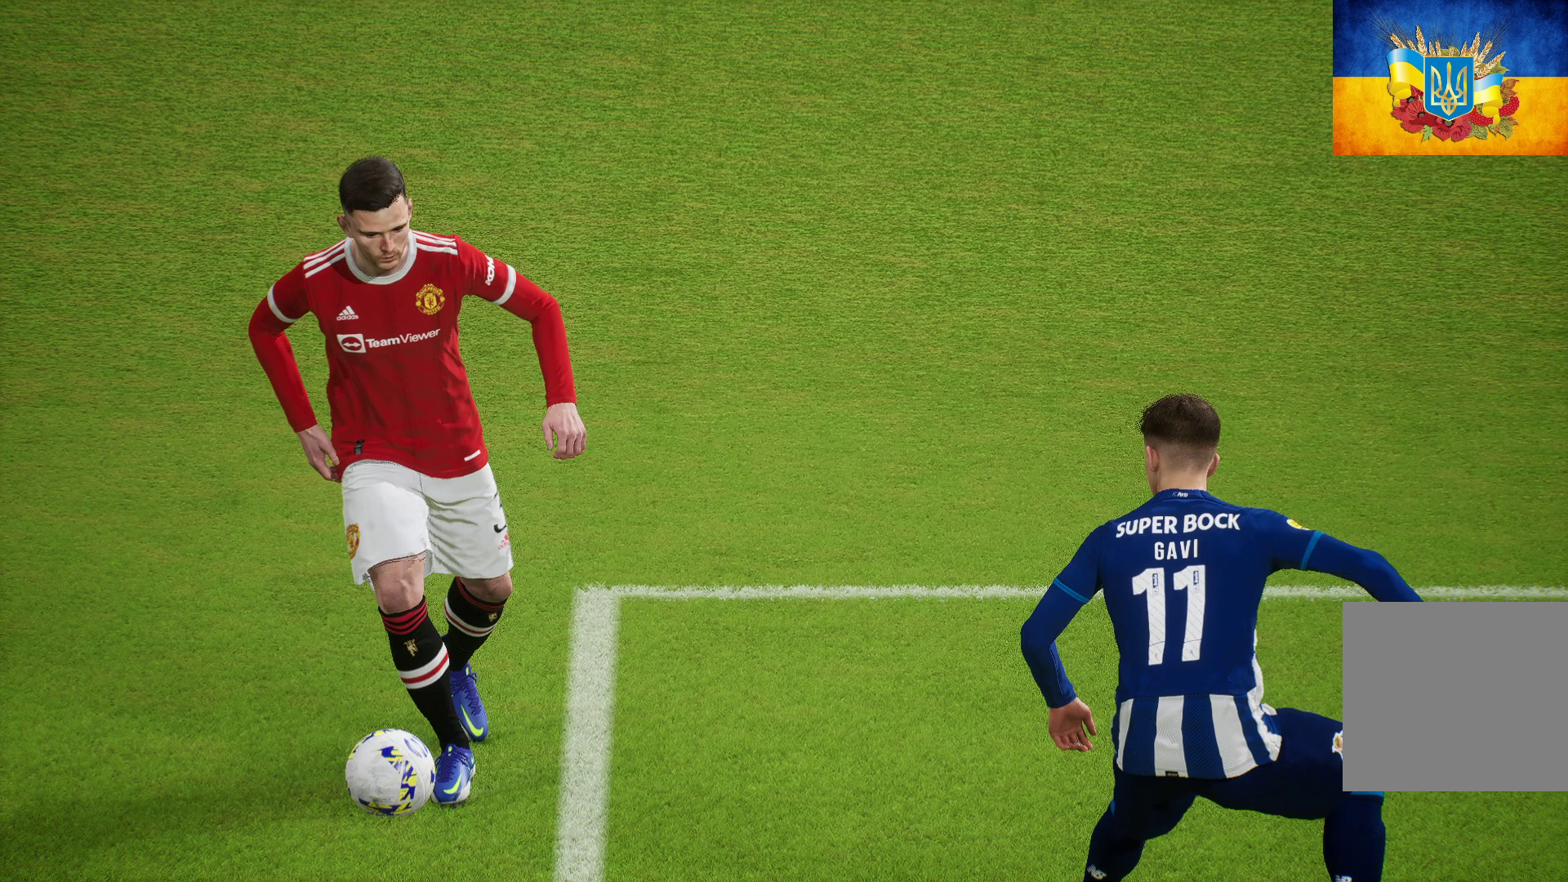
{"buttons": [], "left_stick": "center", "right_stick": "center", "events": []}
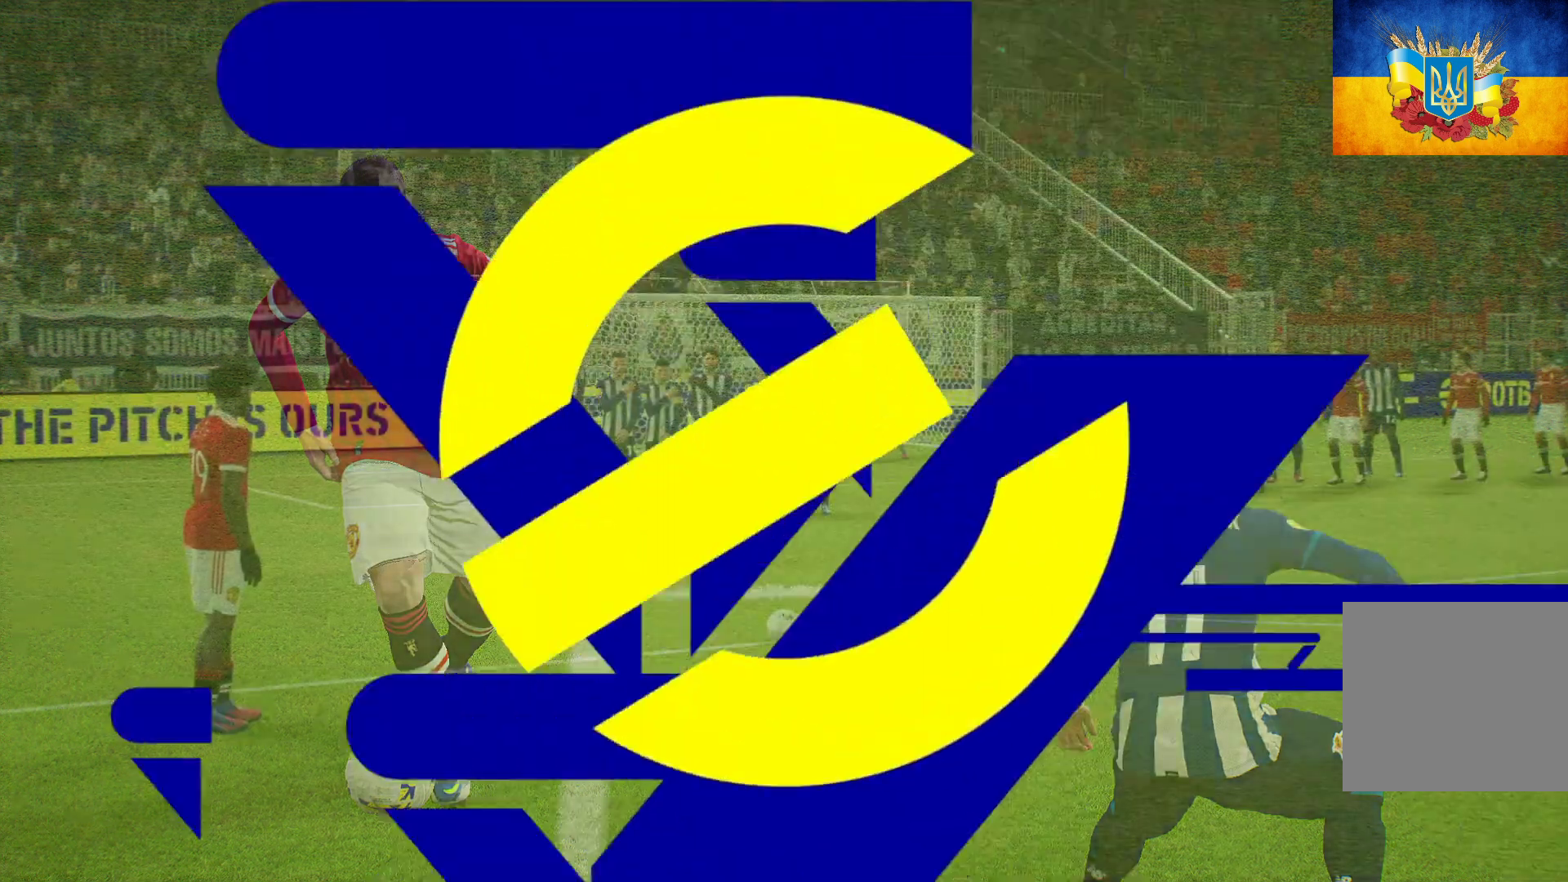
{"buttons": [], "left_stick": "center", "right_stick": "center", "events": []}
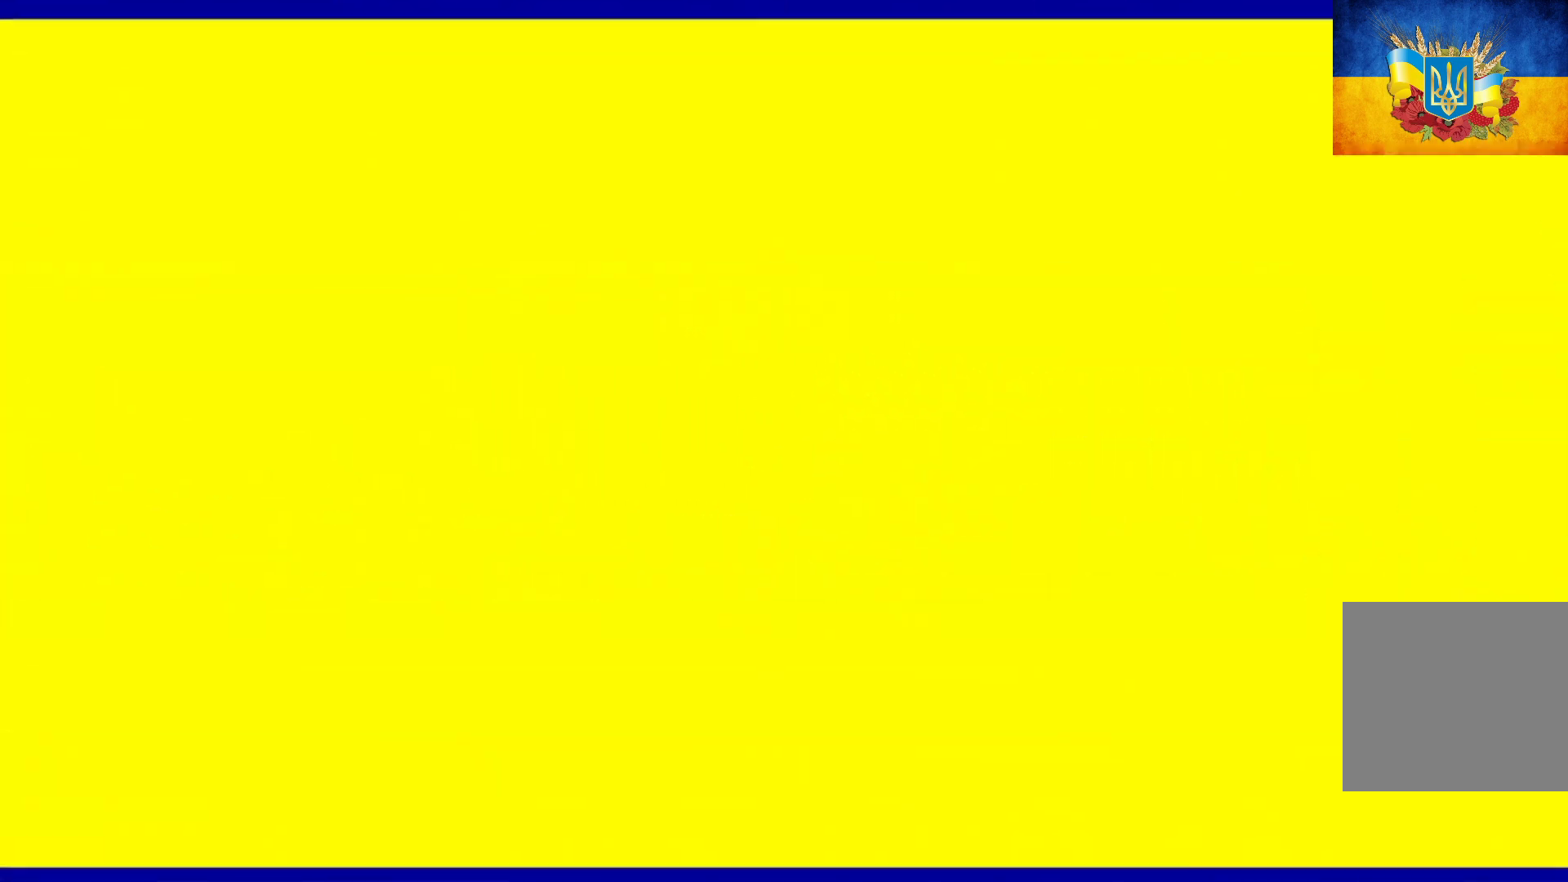
{"buttons": [], "left_stick": "center", "right_stick": "center", "events": []}
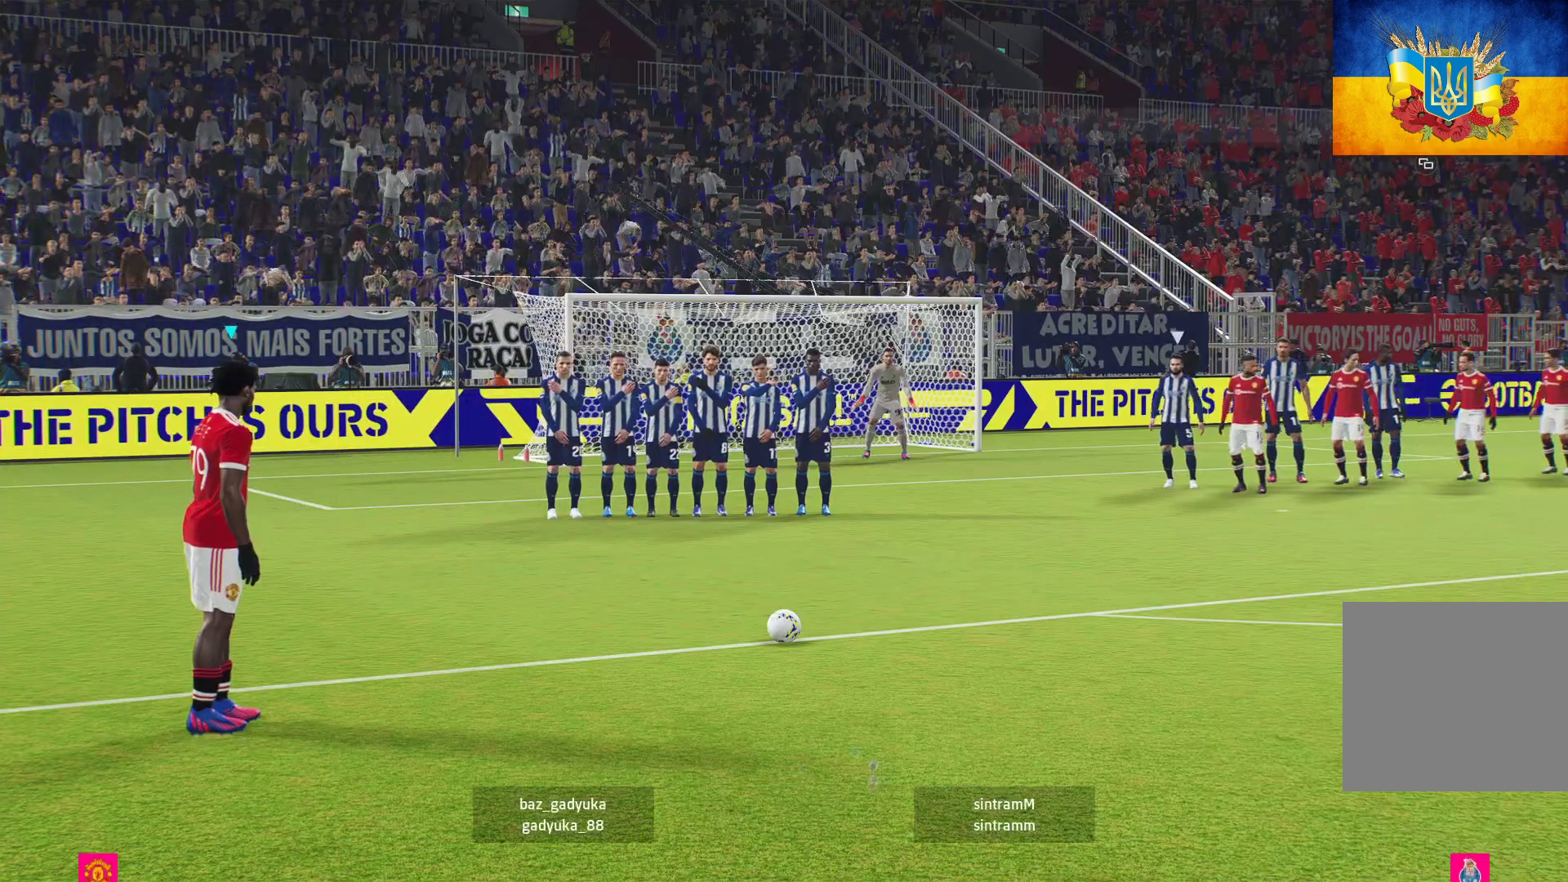
{"buttons": [], "left_stick": "center", "right_stick": "center", "events": []}
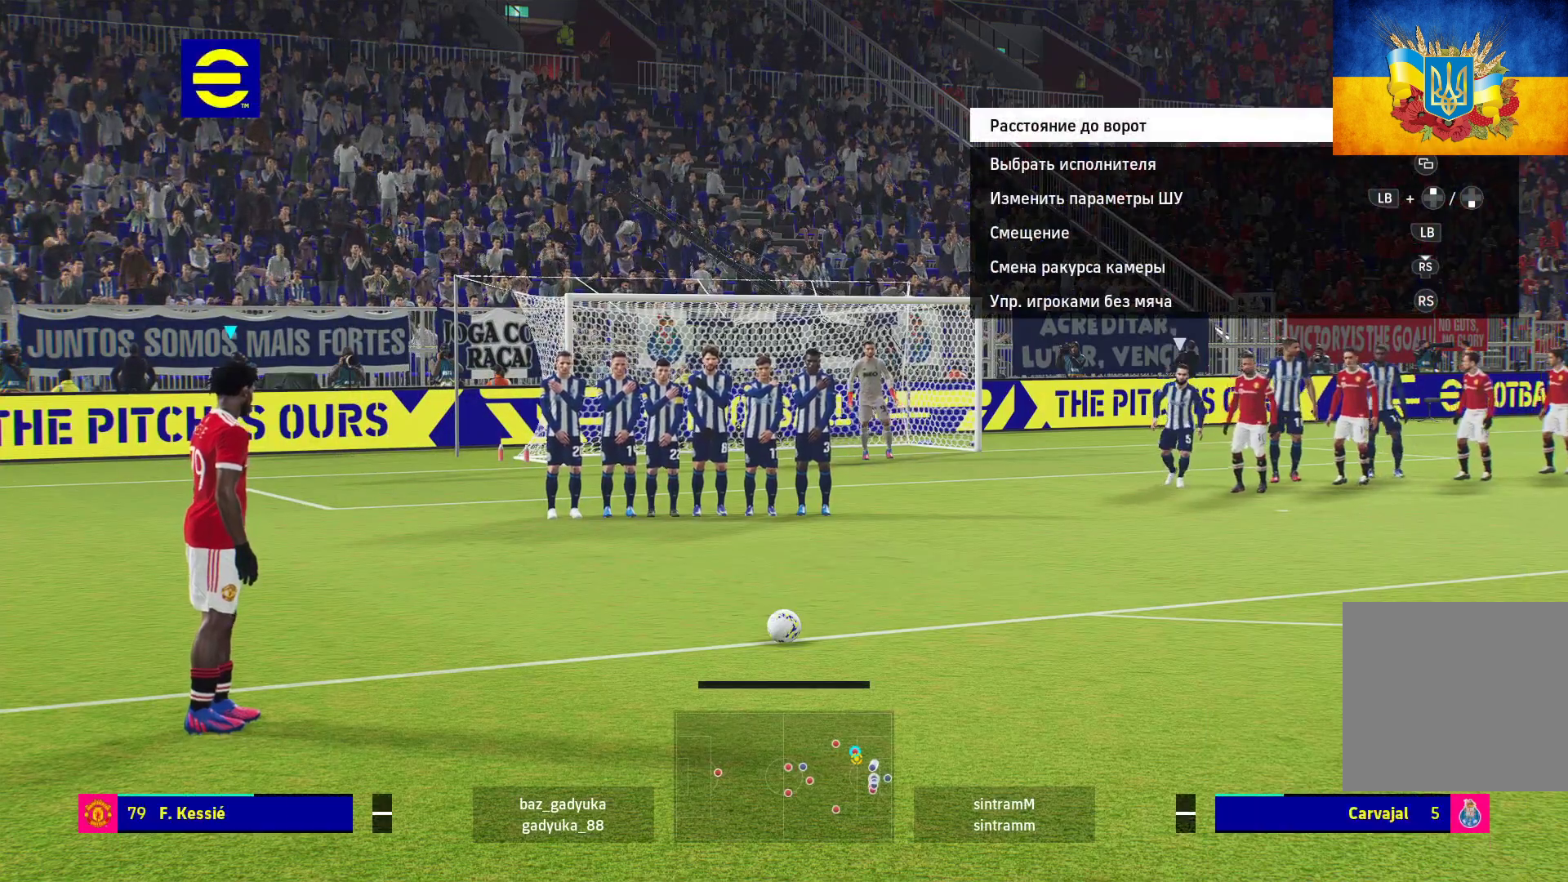
{"buttons": [], "left_stick": "center", "right_stick": "center", "events": []}
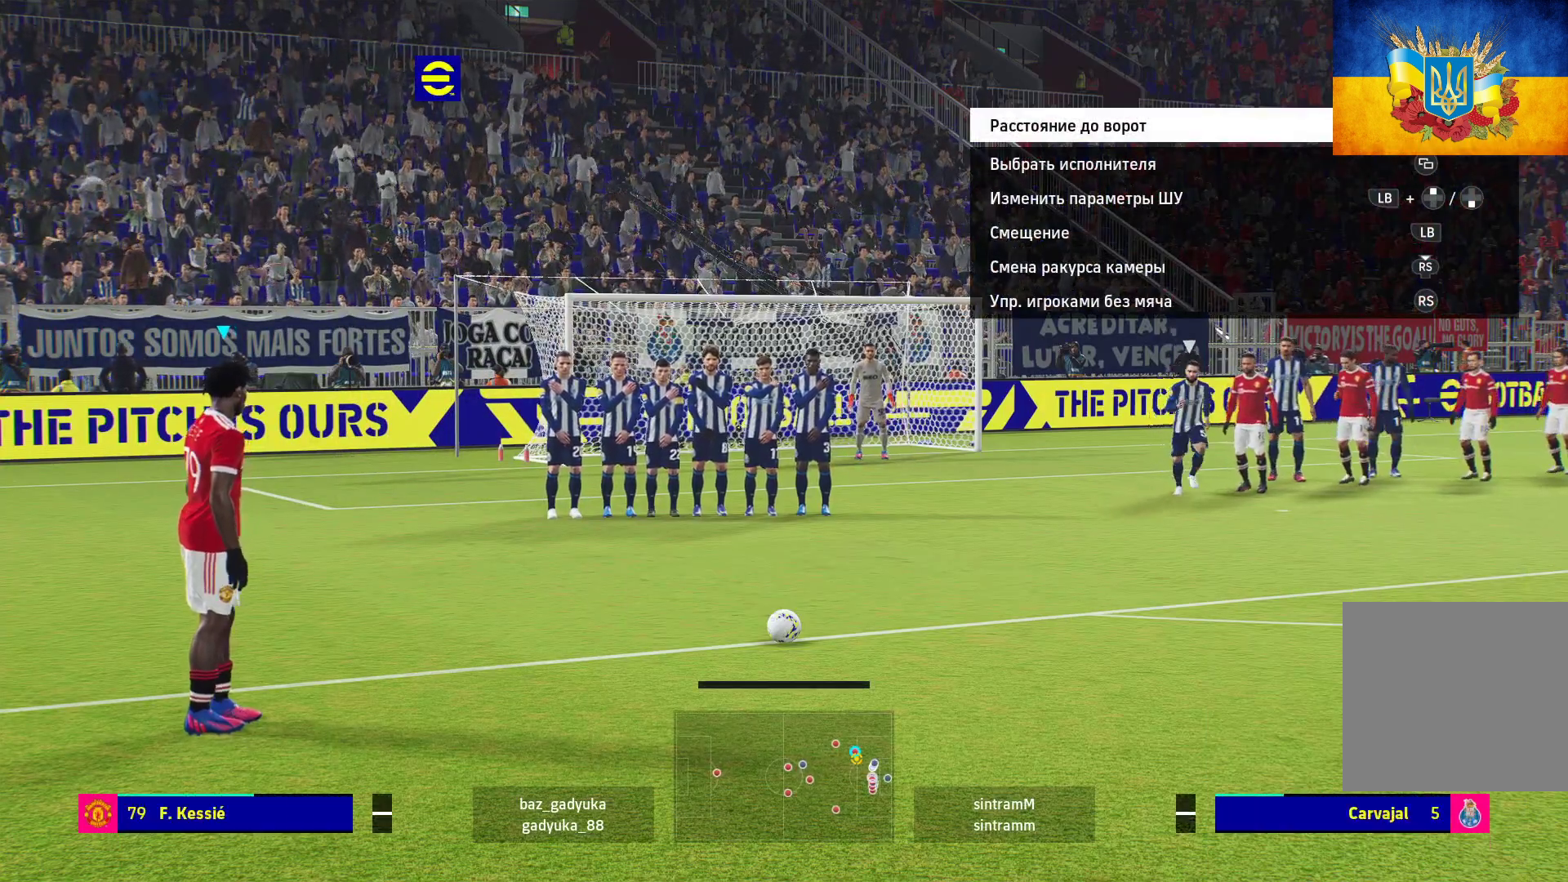
{"buttons": [], "left_stick": "left", "right_stick": "center", "events": [[483, "left_stick", "left"]]}
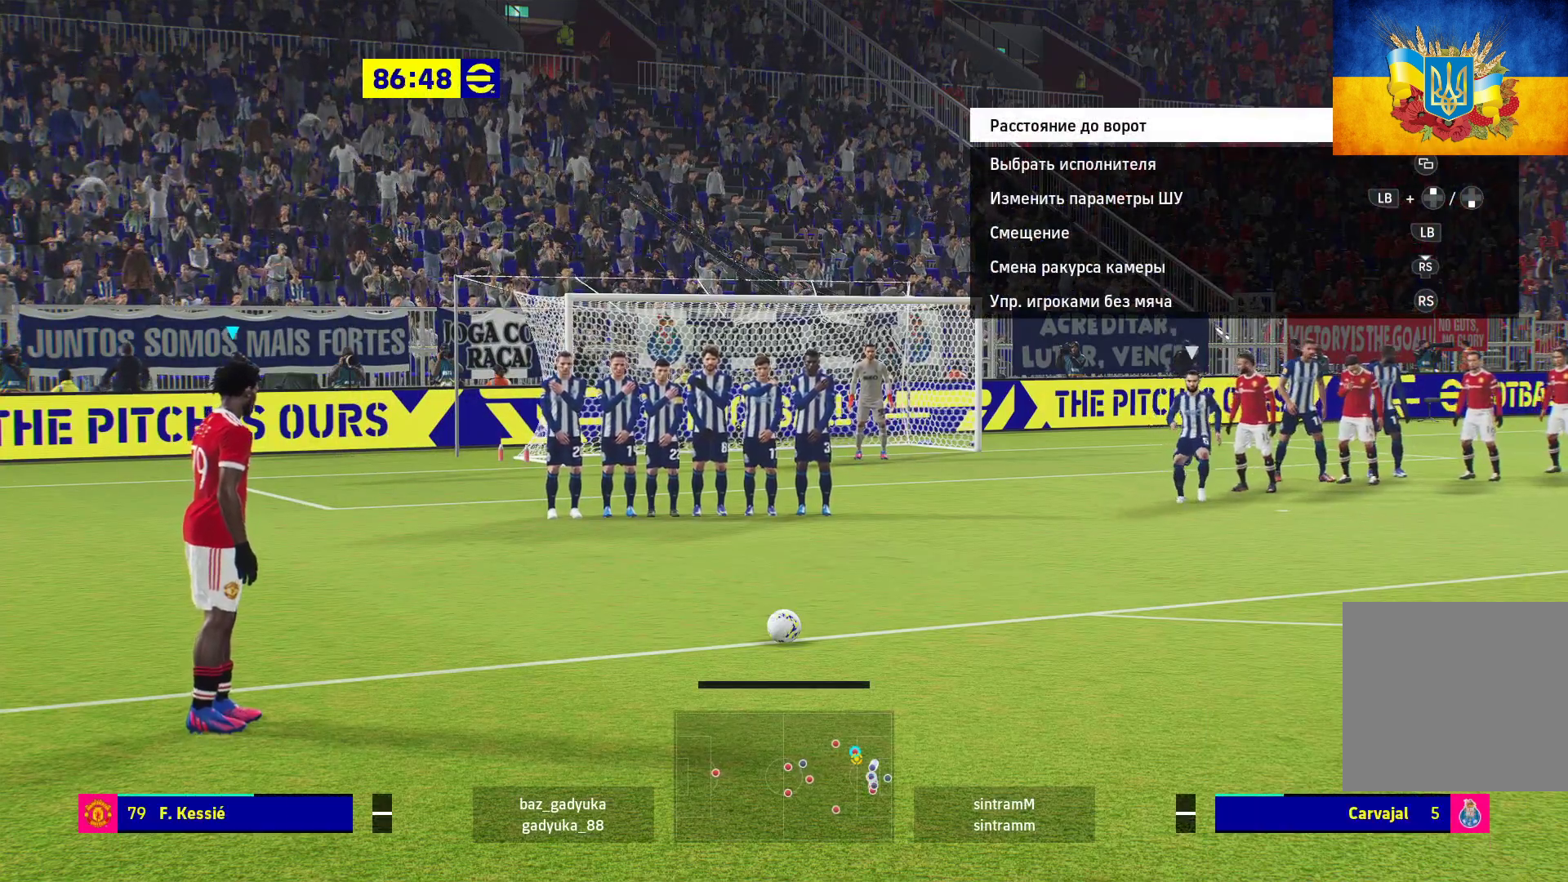
{"buttons": [], "left_stick": "center", "right_stick": "center", "events": [[200, "left_stick", "center"]]}